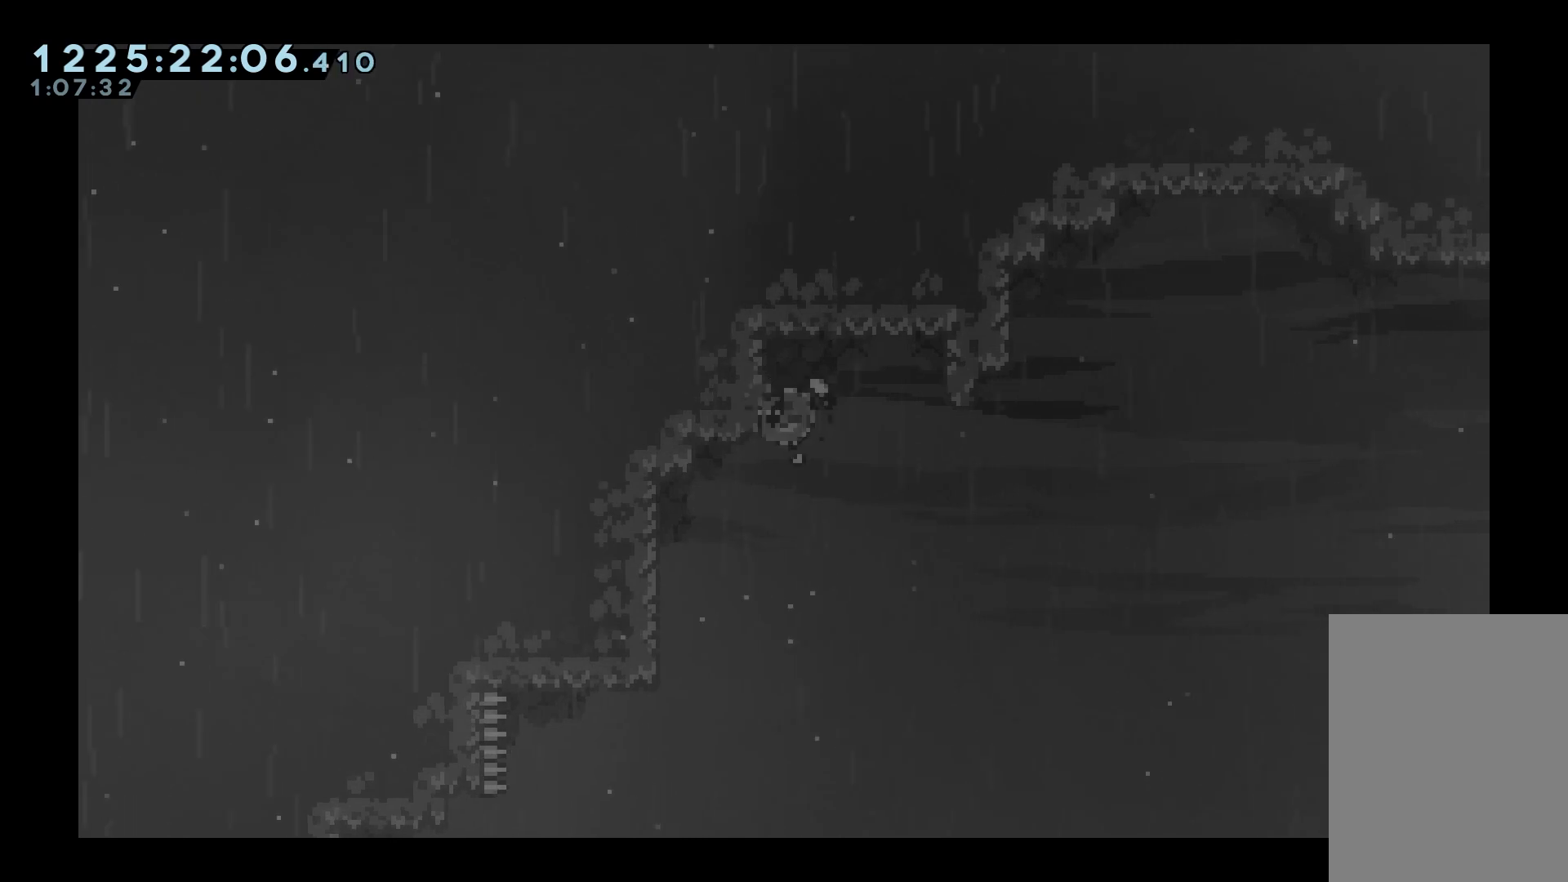
Gameplay with keyboard; each line is a JSON object with the keys held at the frame after it. "events" lists presses ("down") and releases ("up") of "dash", "down", "grab", "jump", "jump2", "left", "right" and "up" between this image and that frame as [ms after this image, input, new state], when the widget could be followed in between. No other keys are recorded. Mouse input is not recorded. Key names are as the overlay labels them; some are game actions (e.g. jump) rather than physical keys.
{"keys": ["grab", "jump", "right"], "events": [[100, "jump", "down"], [150, "dash", "up"]]}
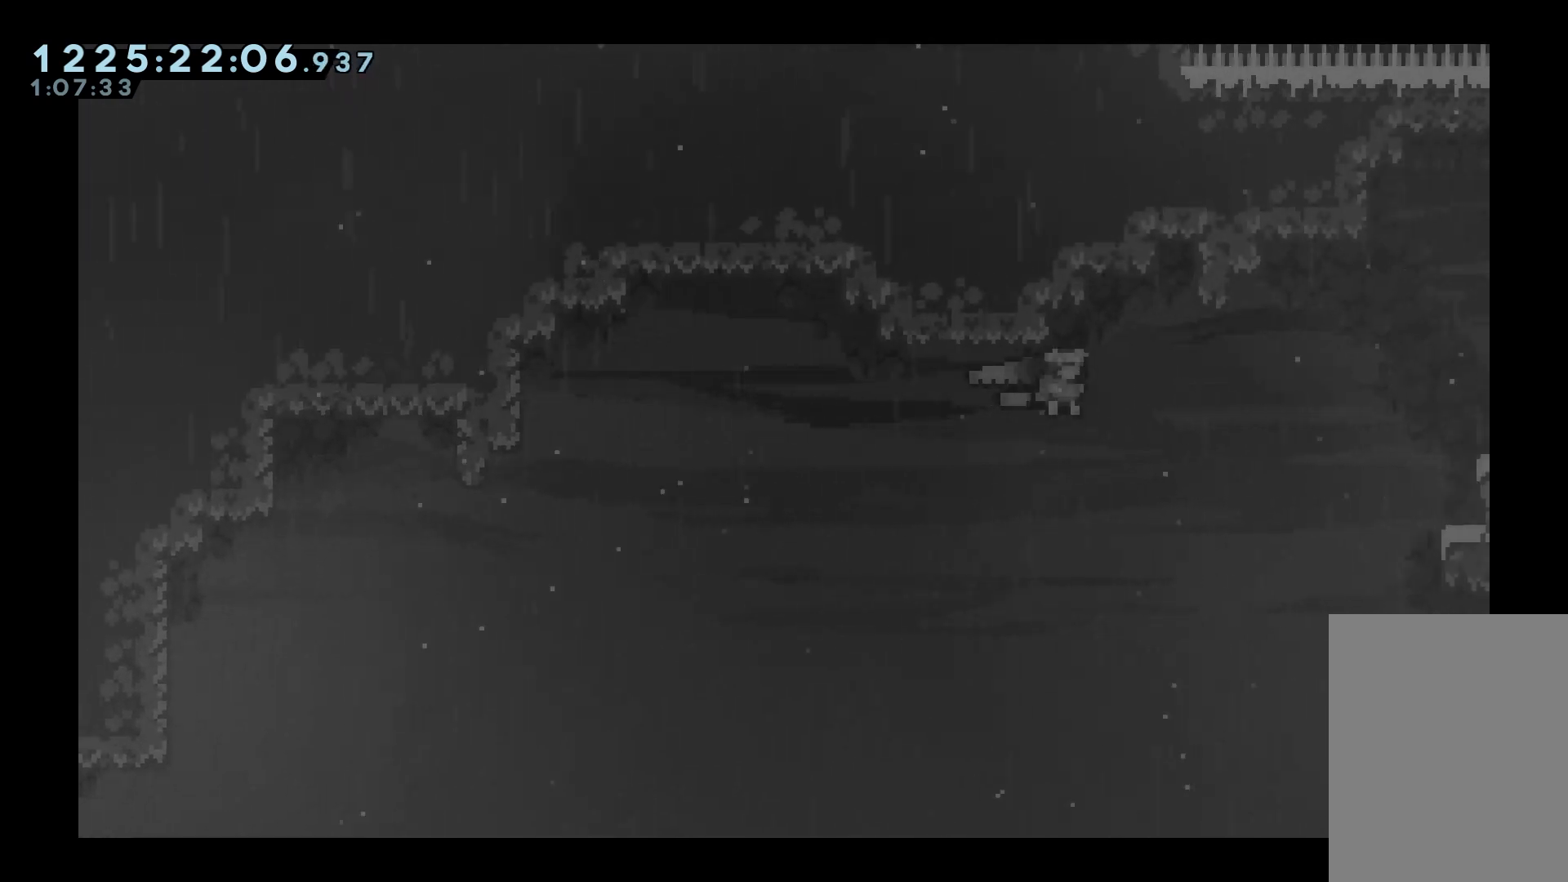
{"keys": ["grab", "jump", "right"], "events": []}
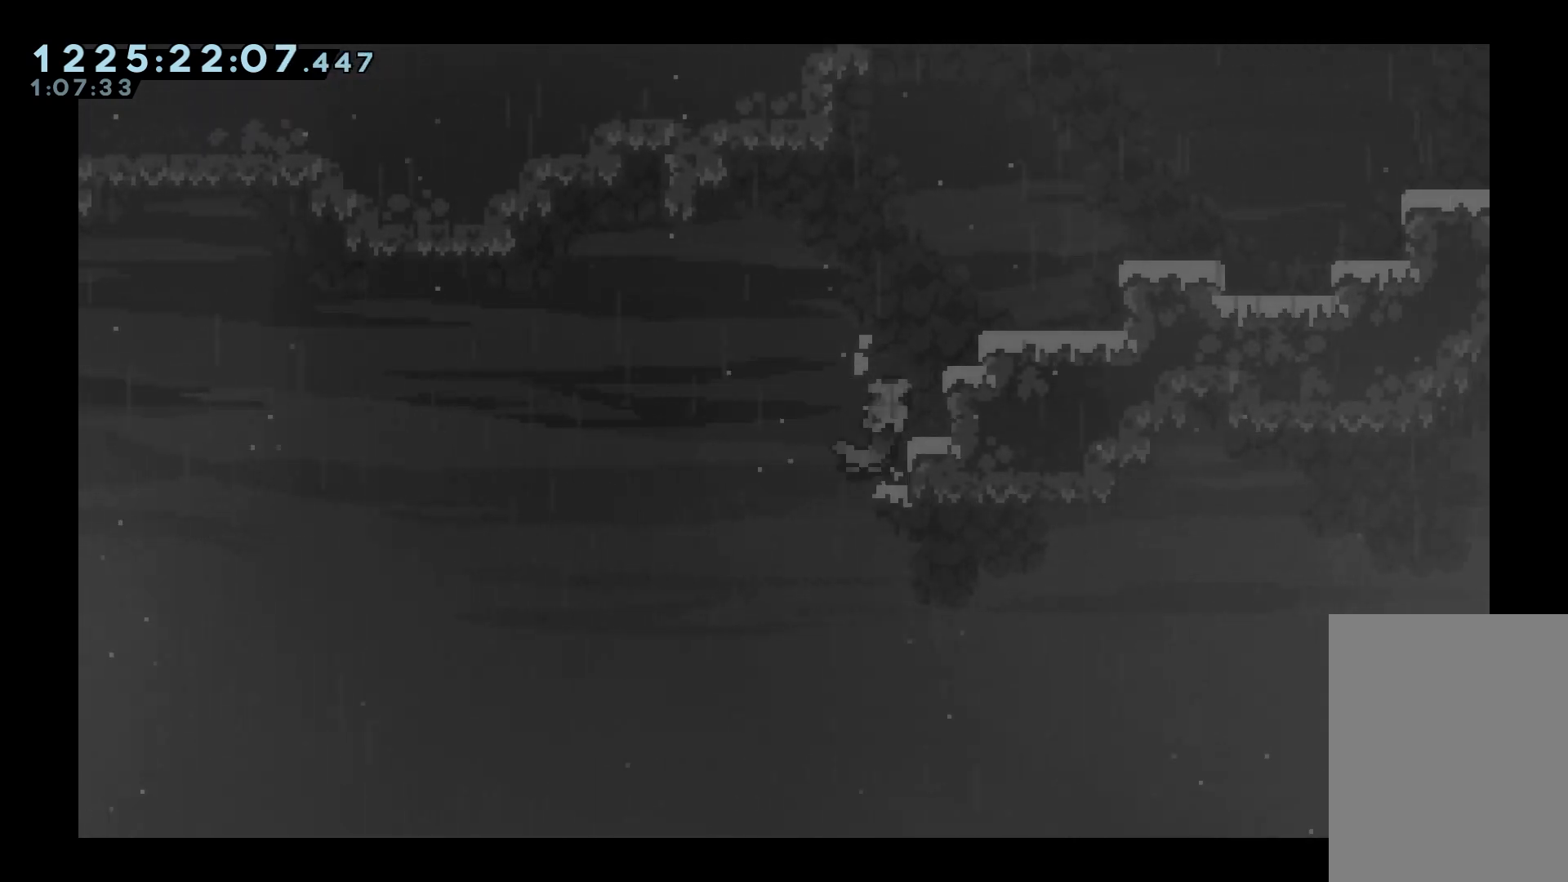
{"keys": ["grab", "jump", "right"], "events": [[83, "jump", "up"], [183, "jump", "down"]]}
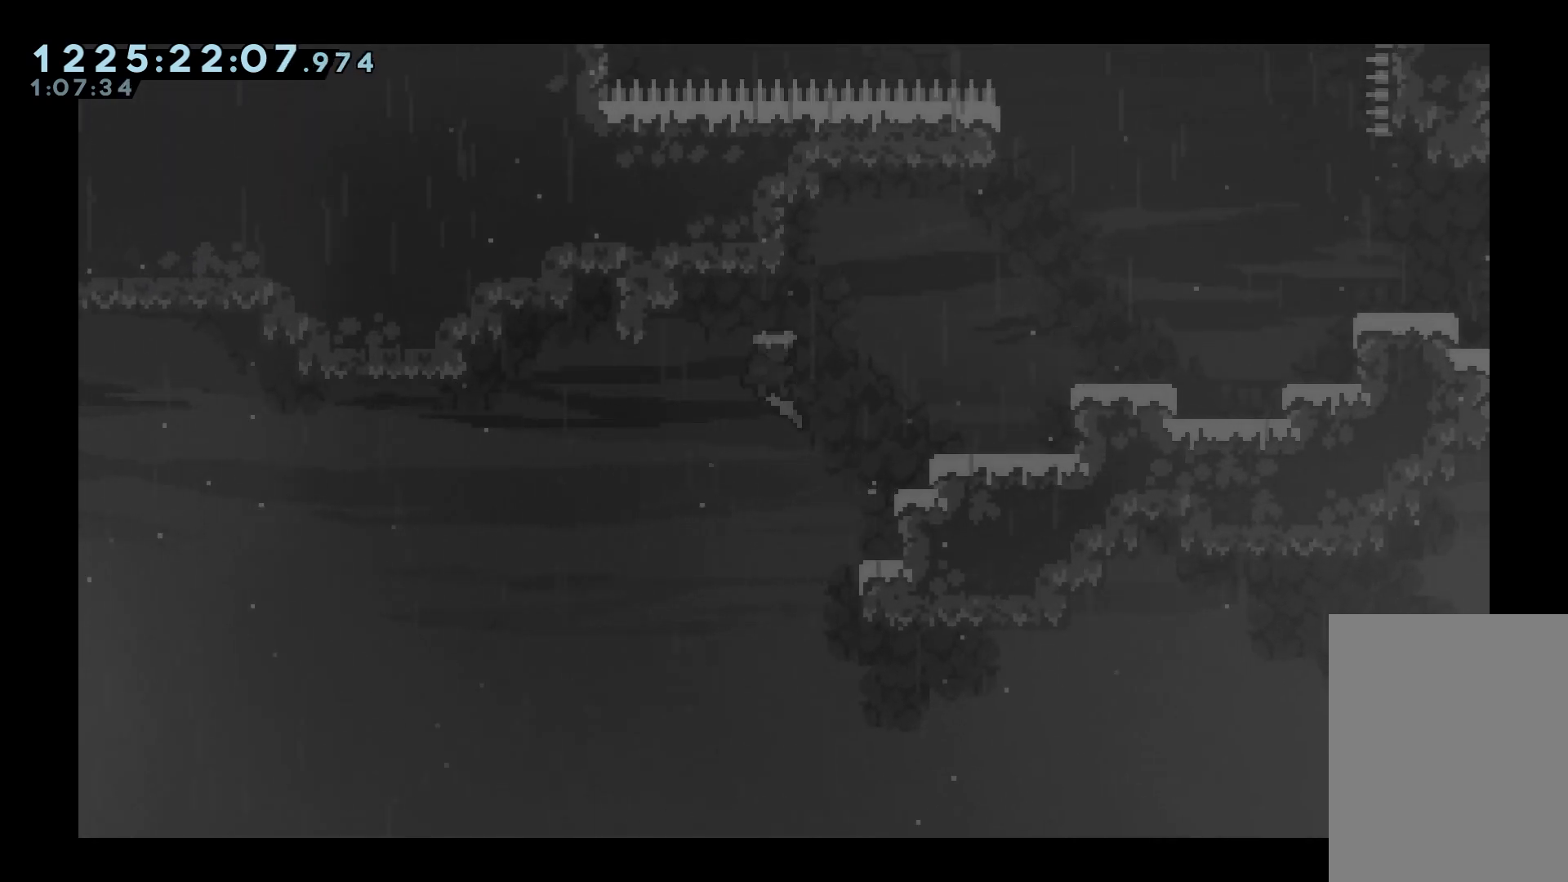
{"keys": ["jump"], "events": [[300, "grab", "up"], [300, "jump", "up"], [333, "right", "up"], [483, "jump", "down"]]}
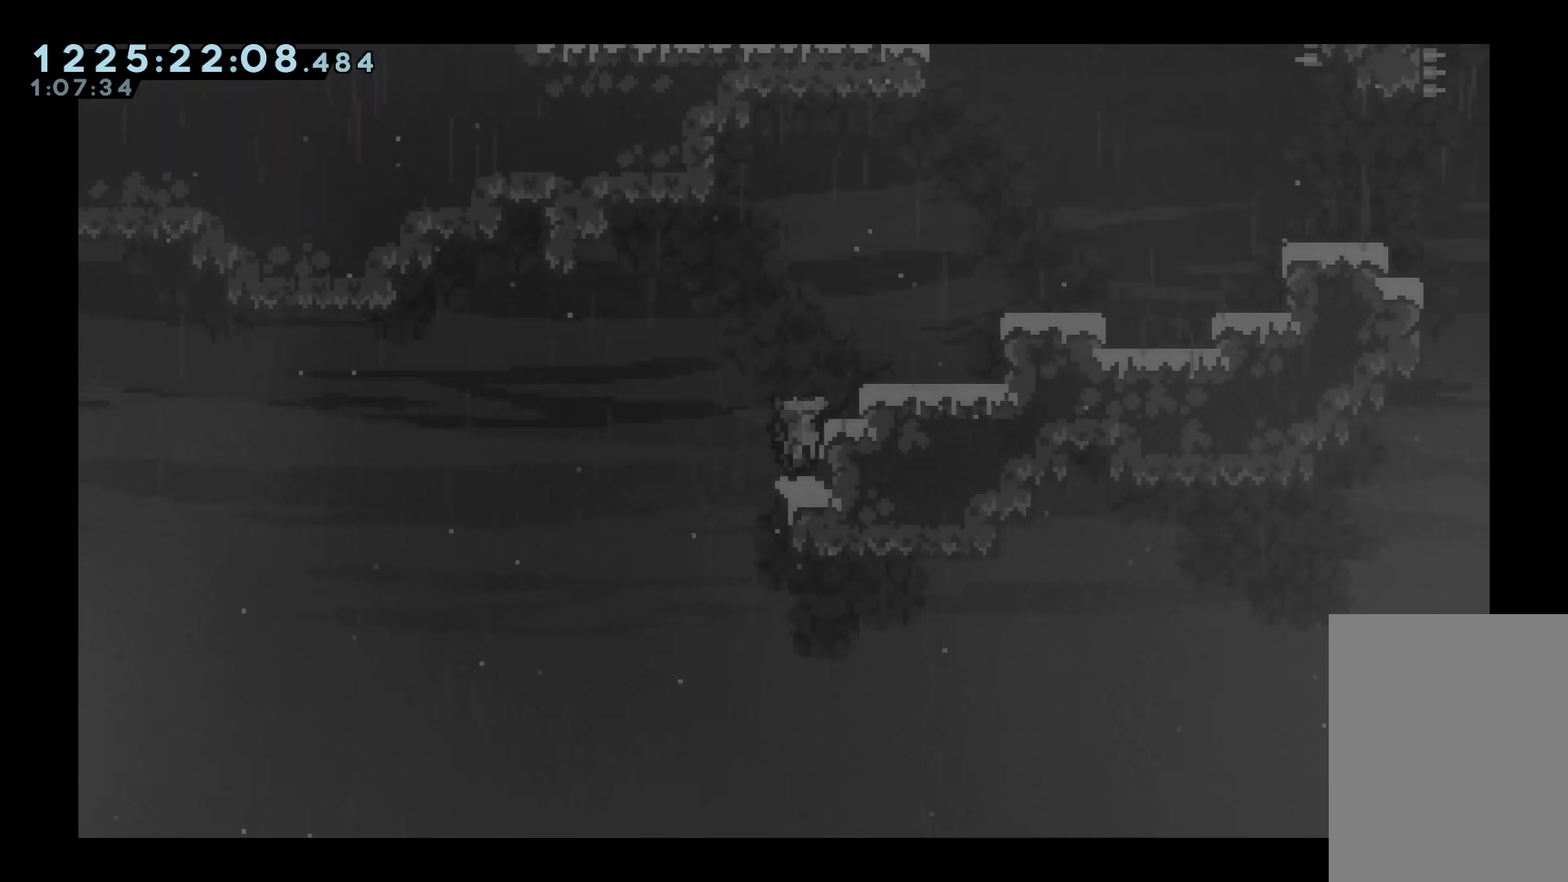
{"keys": ["jump", "right"], "events": [[167, "right", "down"], [400, "jump", "up"], [450, "jump", "down"]]}
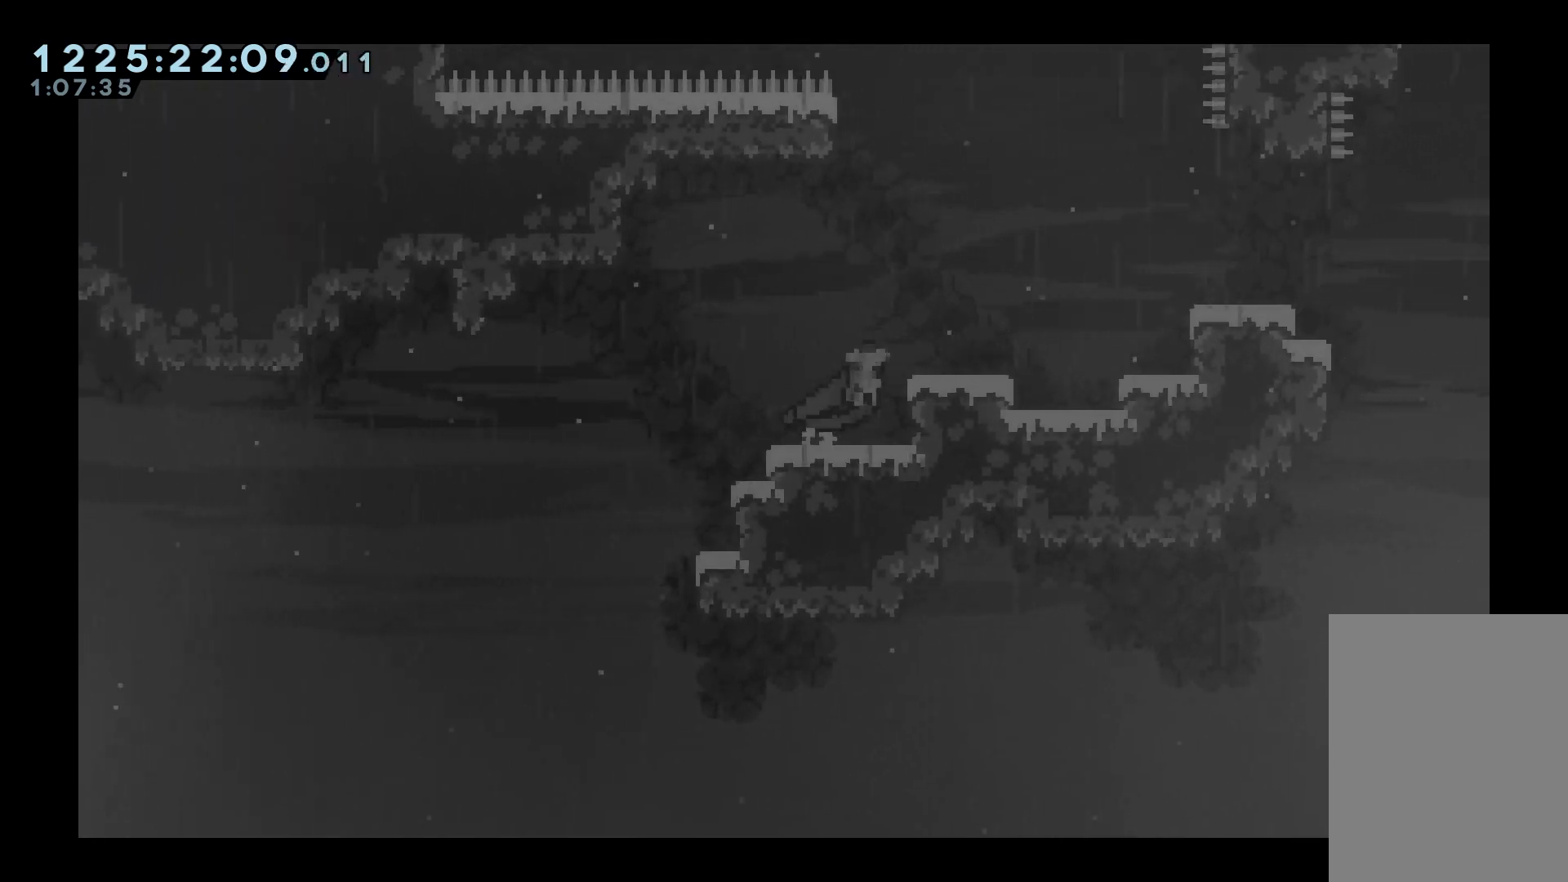
{"keys": ["jump", "right"], "events": [[83, "jump", "up"], [367, "jump", "down"]]}
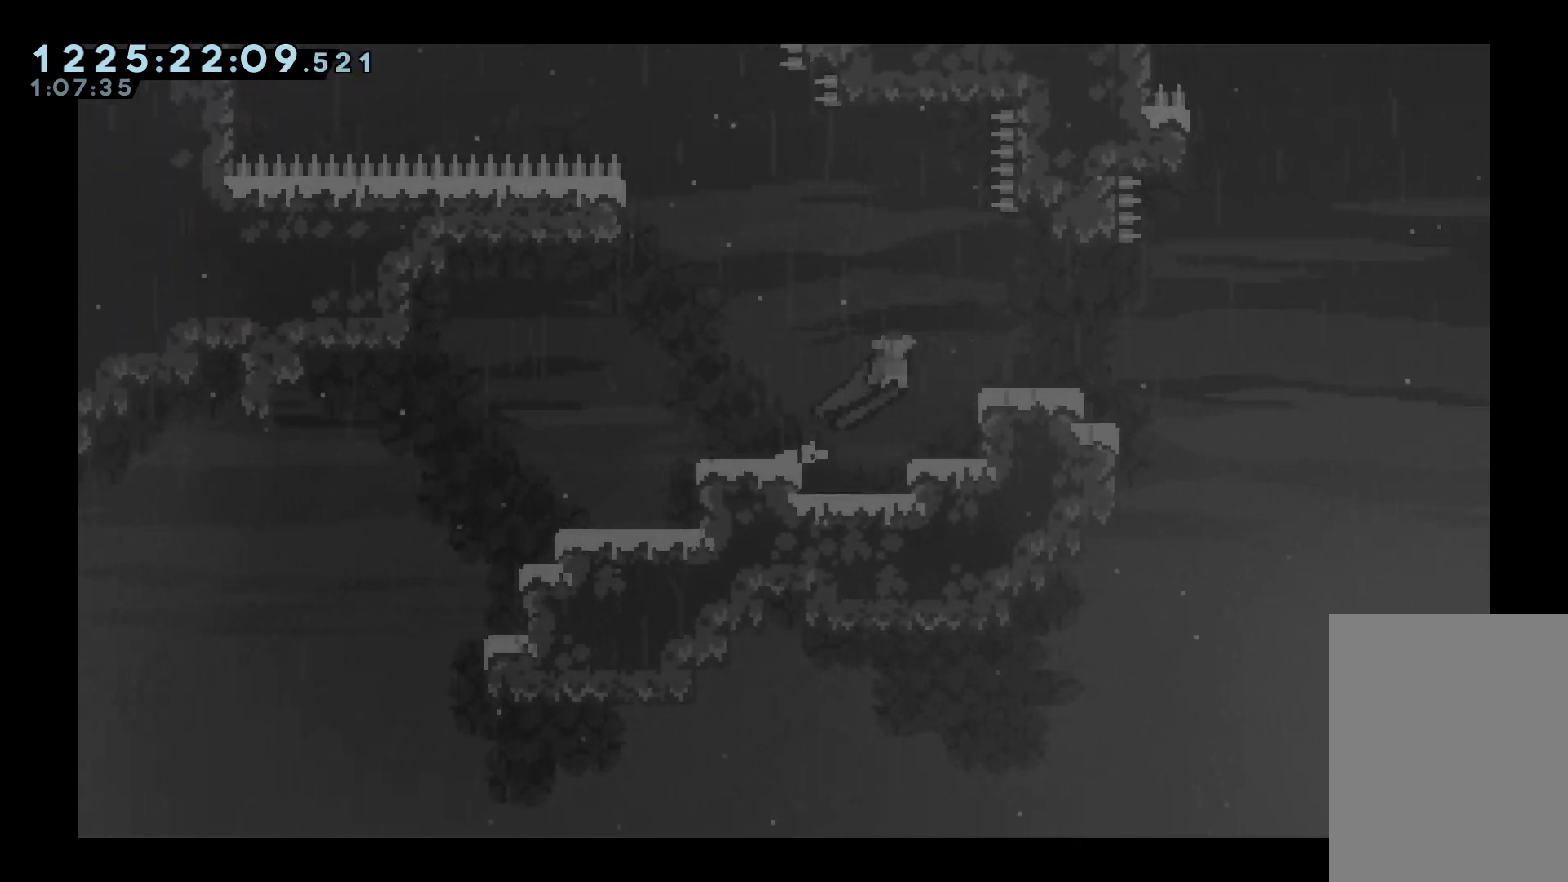
{"keys": ["jump", "right"], "events": [[200, "jump", "up"], [483, "jump", "down"]]}
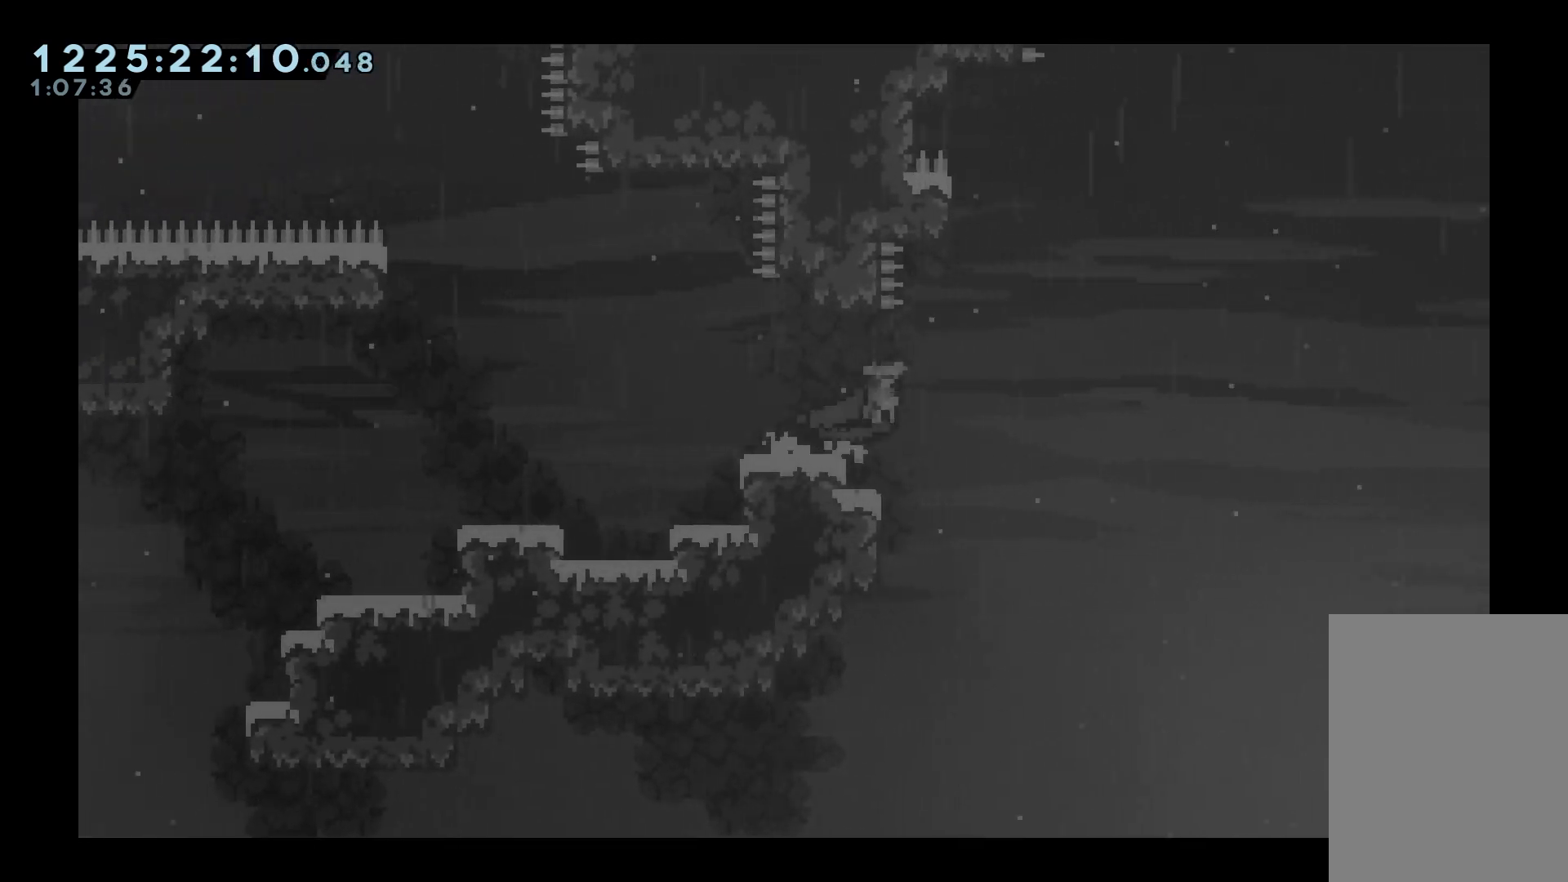
{"keys": ["jump", "left"], "events": [[17, "right", "up"], [400, "left", "down"]]}
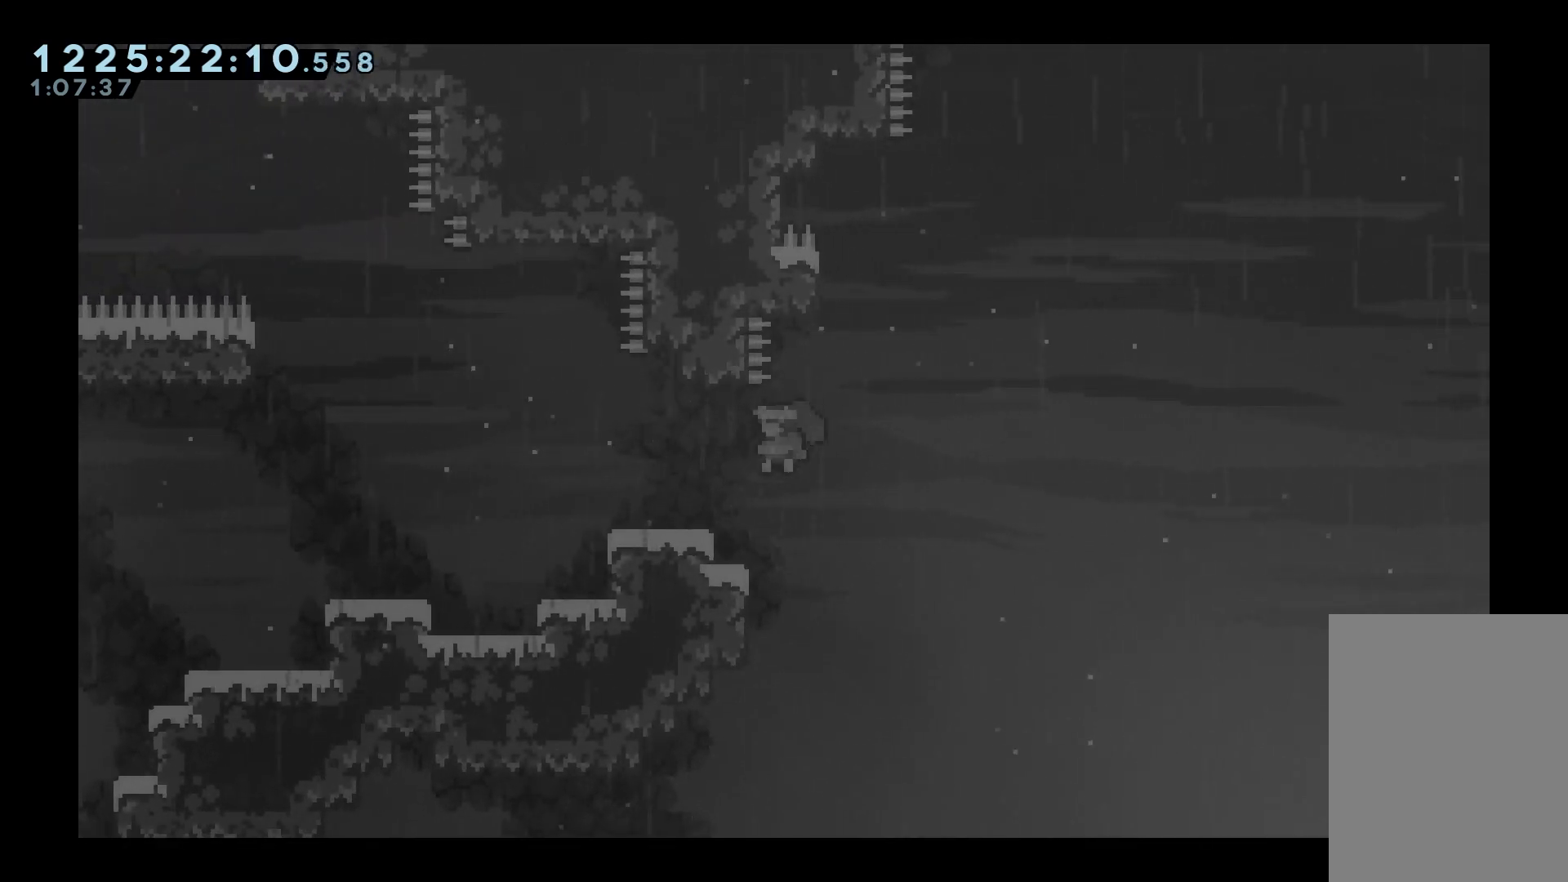
{"keys": ["left"], "events": [[33, "jump", "up"], [233, "jump", "down"], [317, "jump", "up"]]}
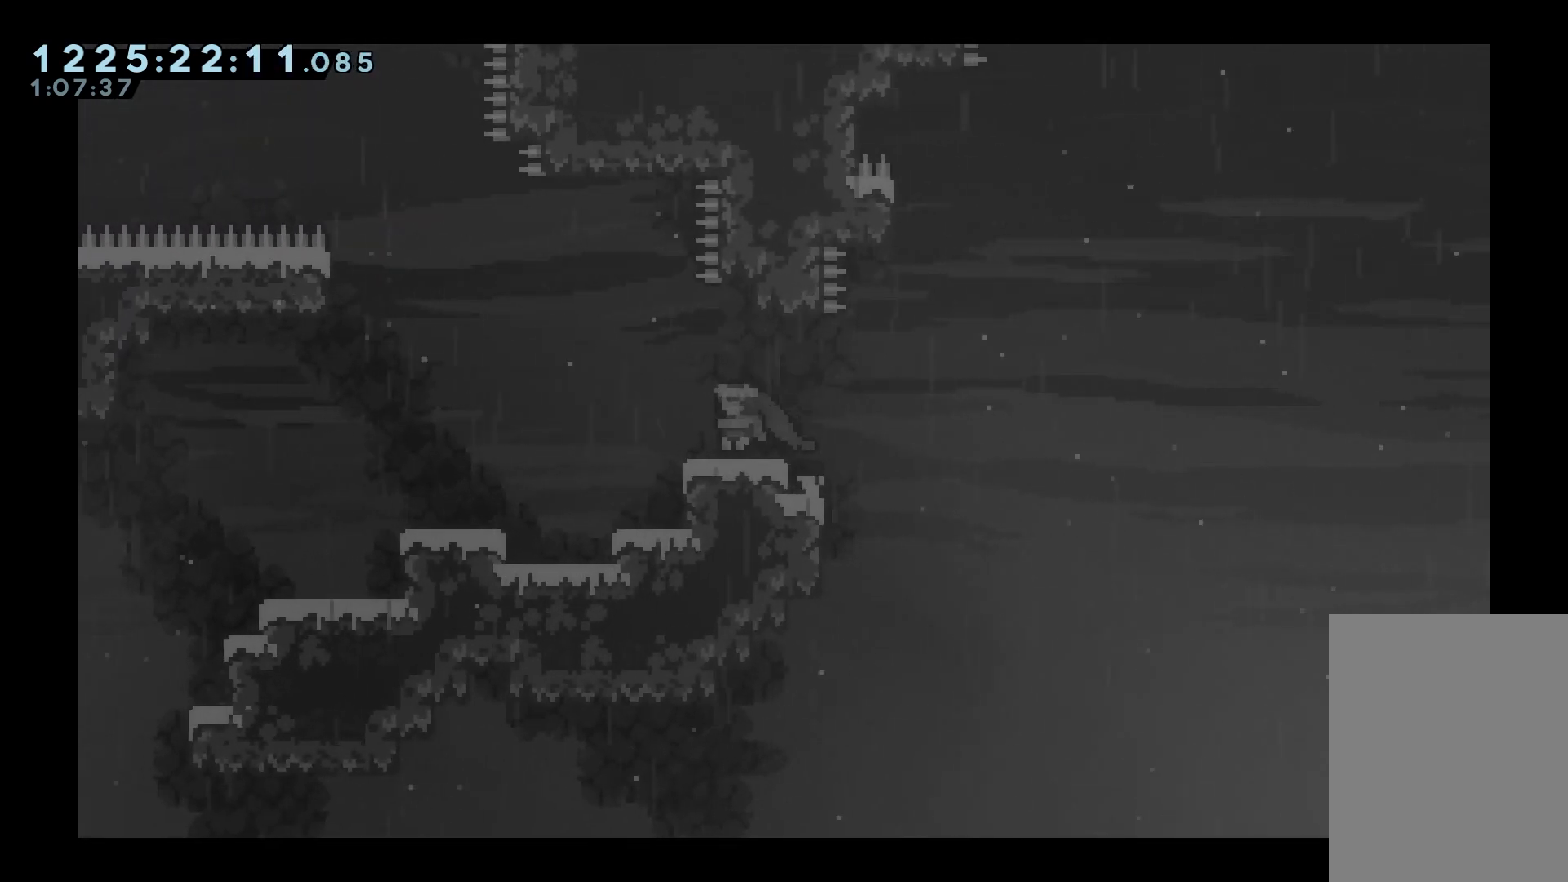
{"keys": ["left"], "events": [[100, "jump", "down"], [300, "jump", "up"]]}
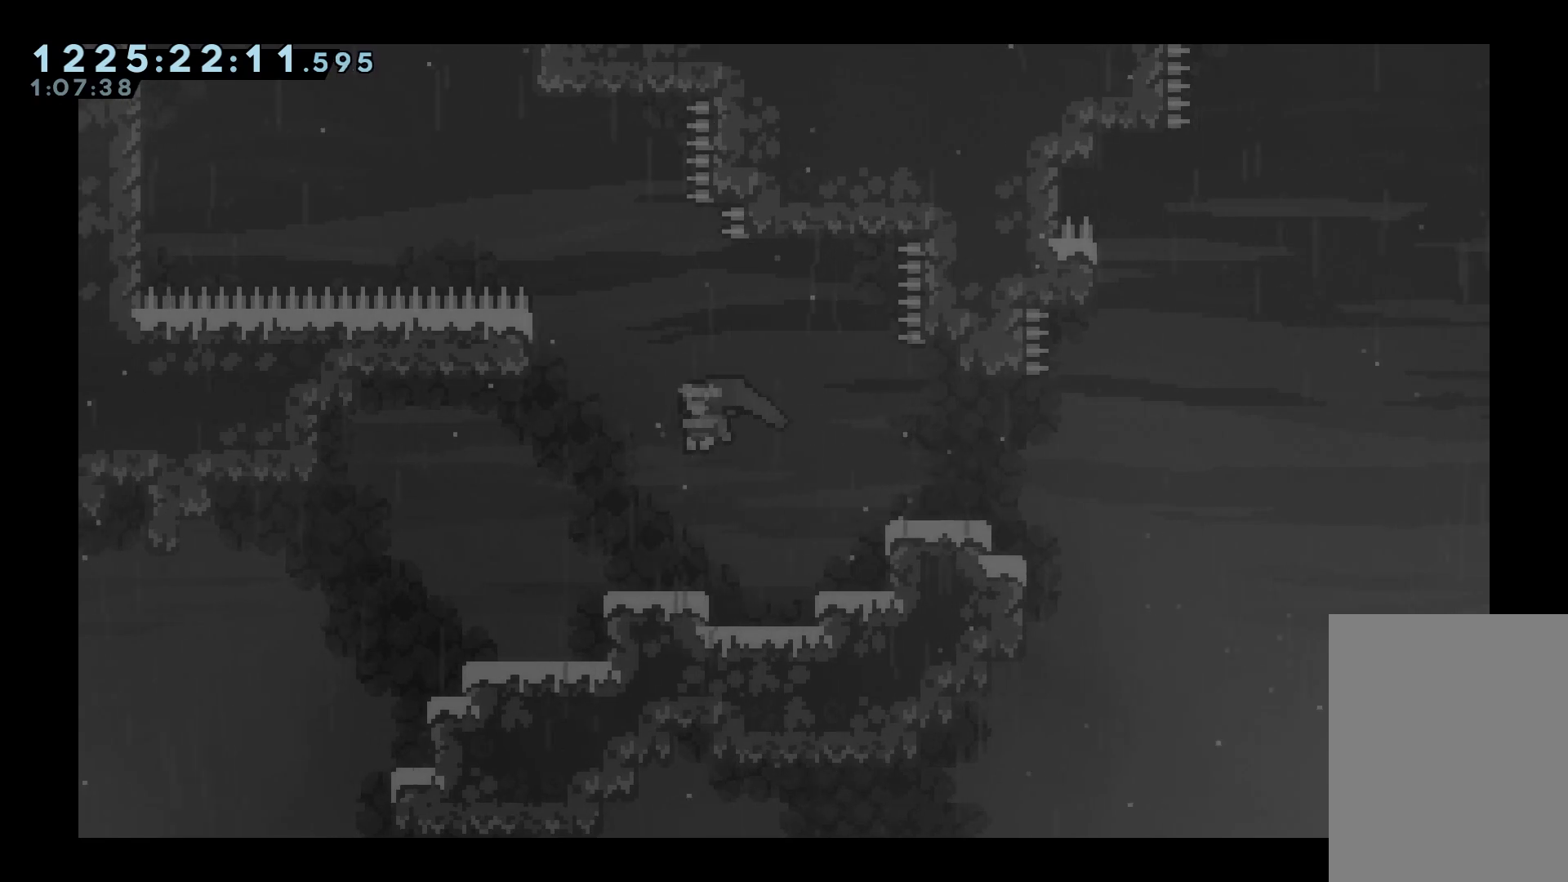
{"keys": [], "events": [[167, "left", "up"]]}
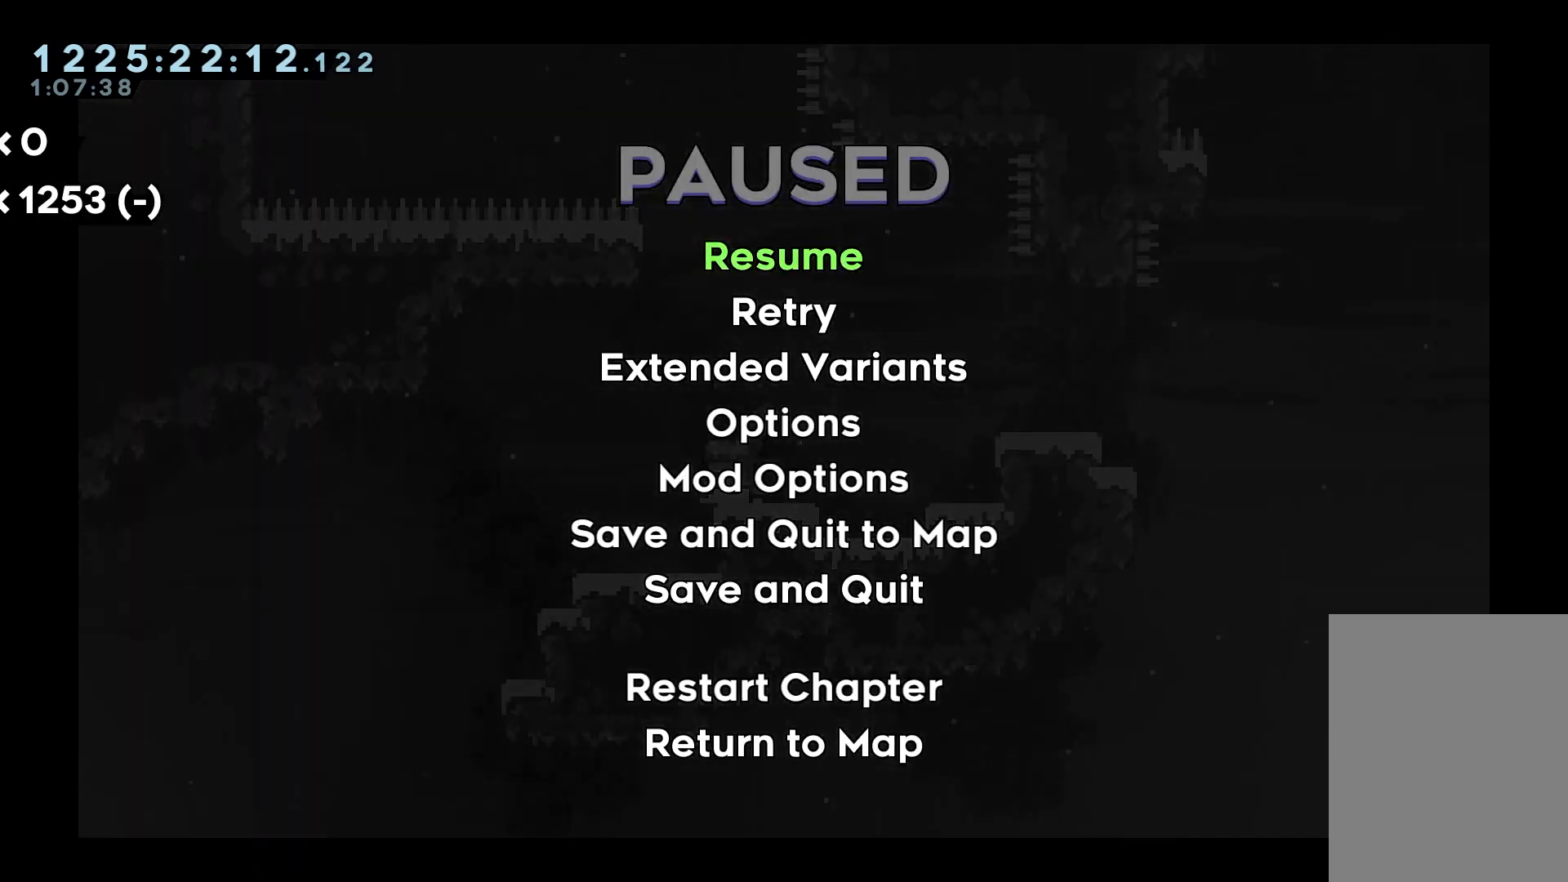
{"keys": [], "events": [[167, "jump", "down"], [200, "jump", "up"], [300, "jump", "down"], [333, "jump", "up"], [433, "jump", "down"], [483, "jump", "up"]]}
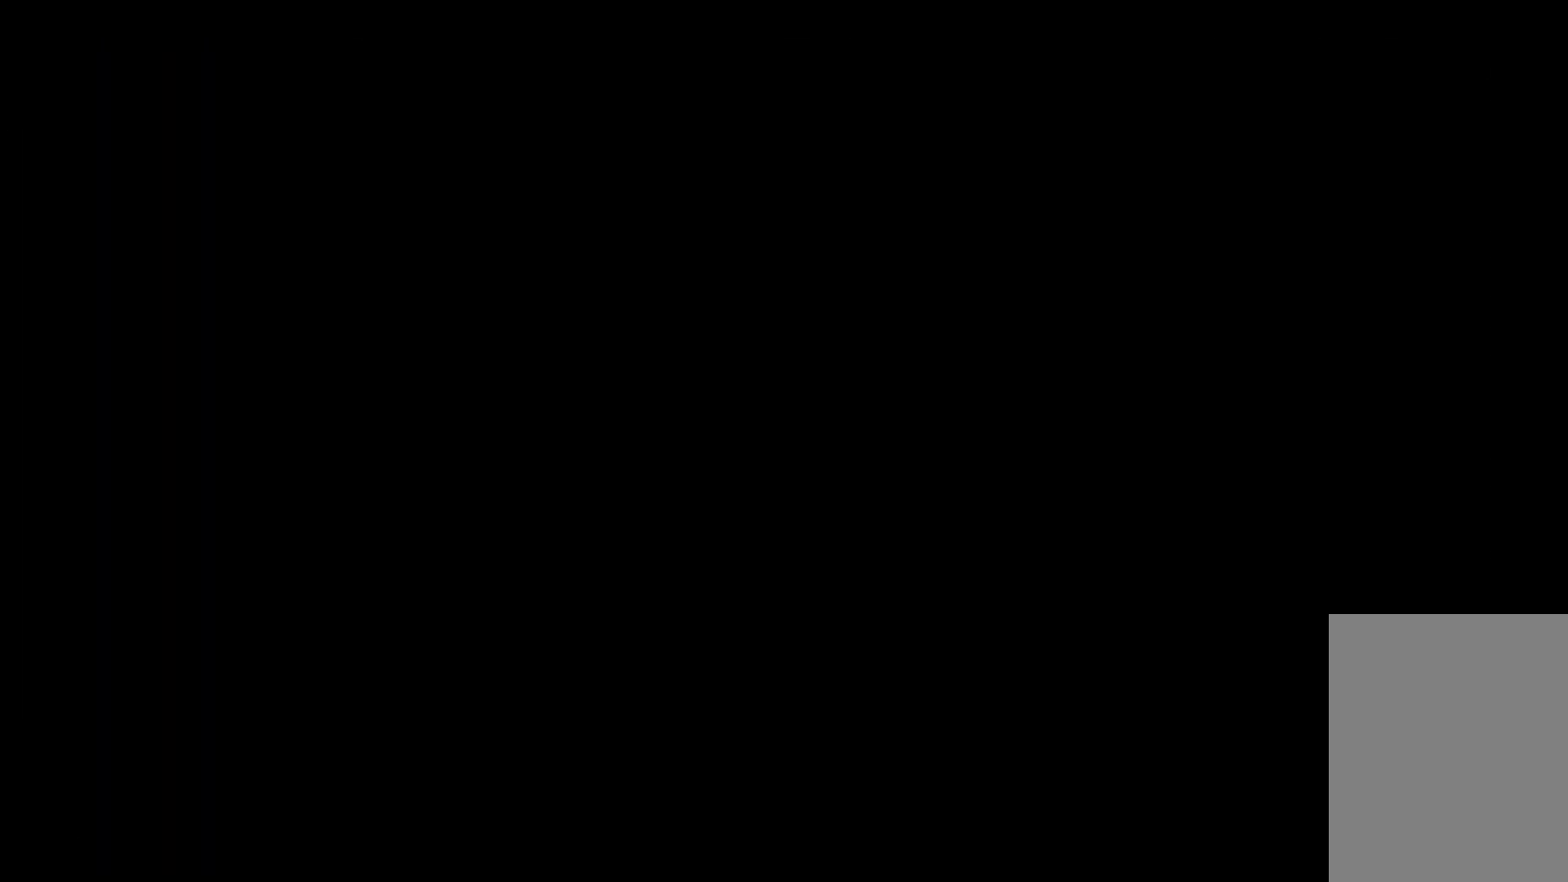
{"keys": [], "events": [[67, "jump", "down"], [117, "jump", "up"]]}
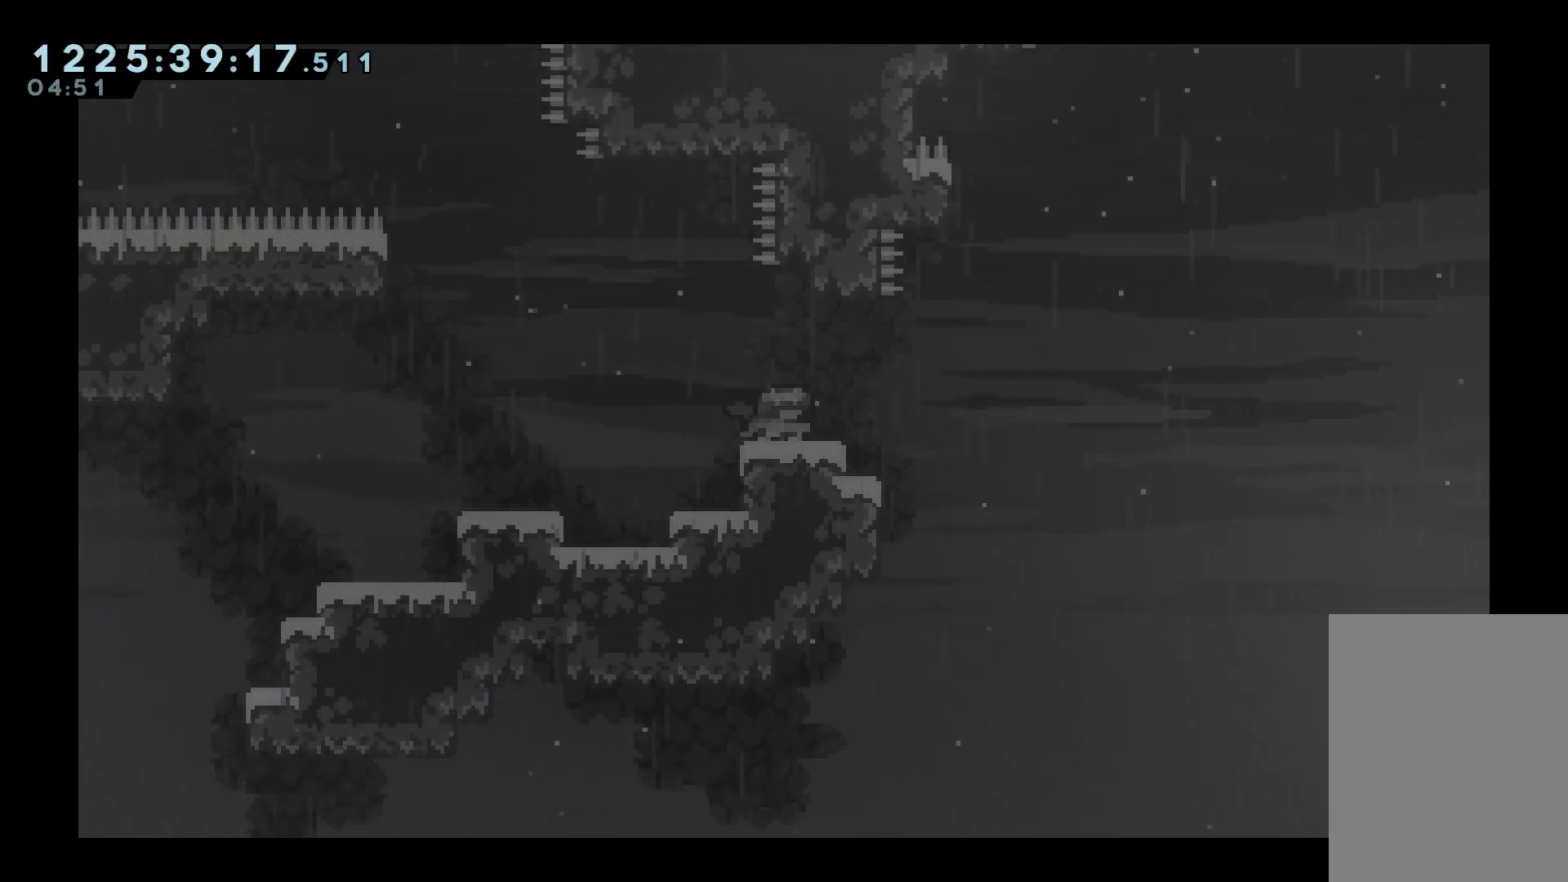
{"keys": ["grab", "jump", "right"], "events": [[50, "jump", "down"], [83, "grab", "down"], [367, "right", "down"]]}
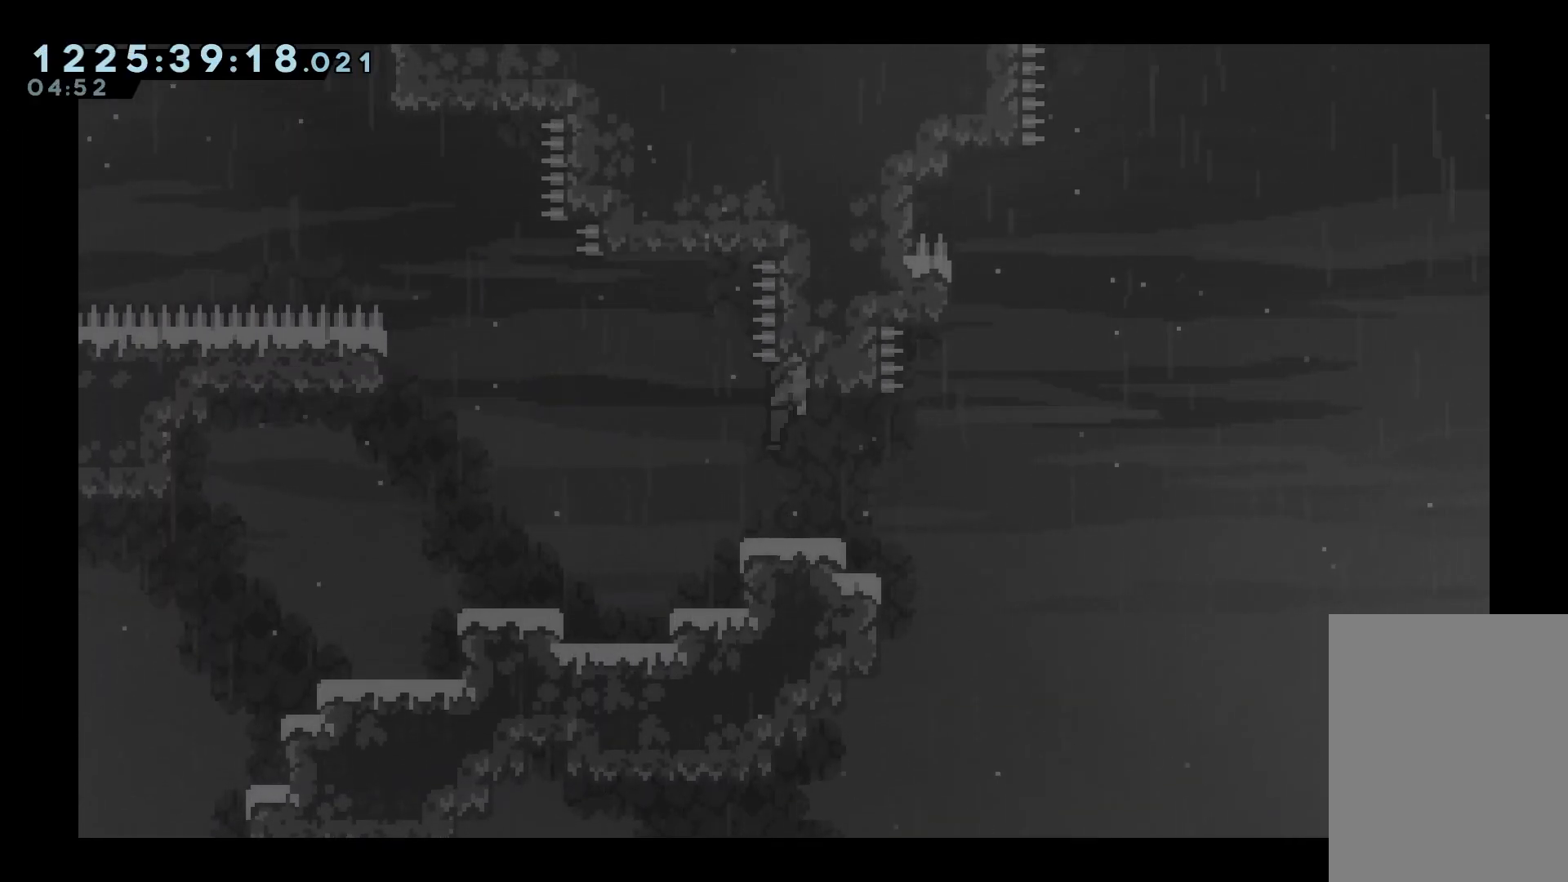
{"keys": ["jump"], "events": [[17, "jump", "up"], [67, "jump", "down"], [67, "right", "up"], [100, "left", "down"], [433, "grab", "up"], [433, "jump", "up"], [433, "left", "up"], [433, "right", "down"], [483, "jump", "down"], [483, "right", "up"]]}
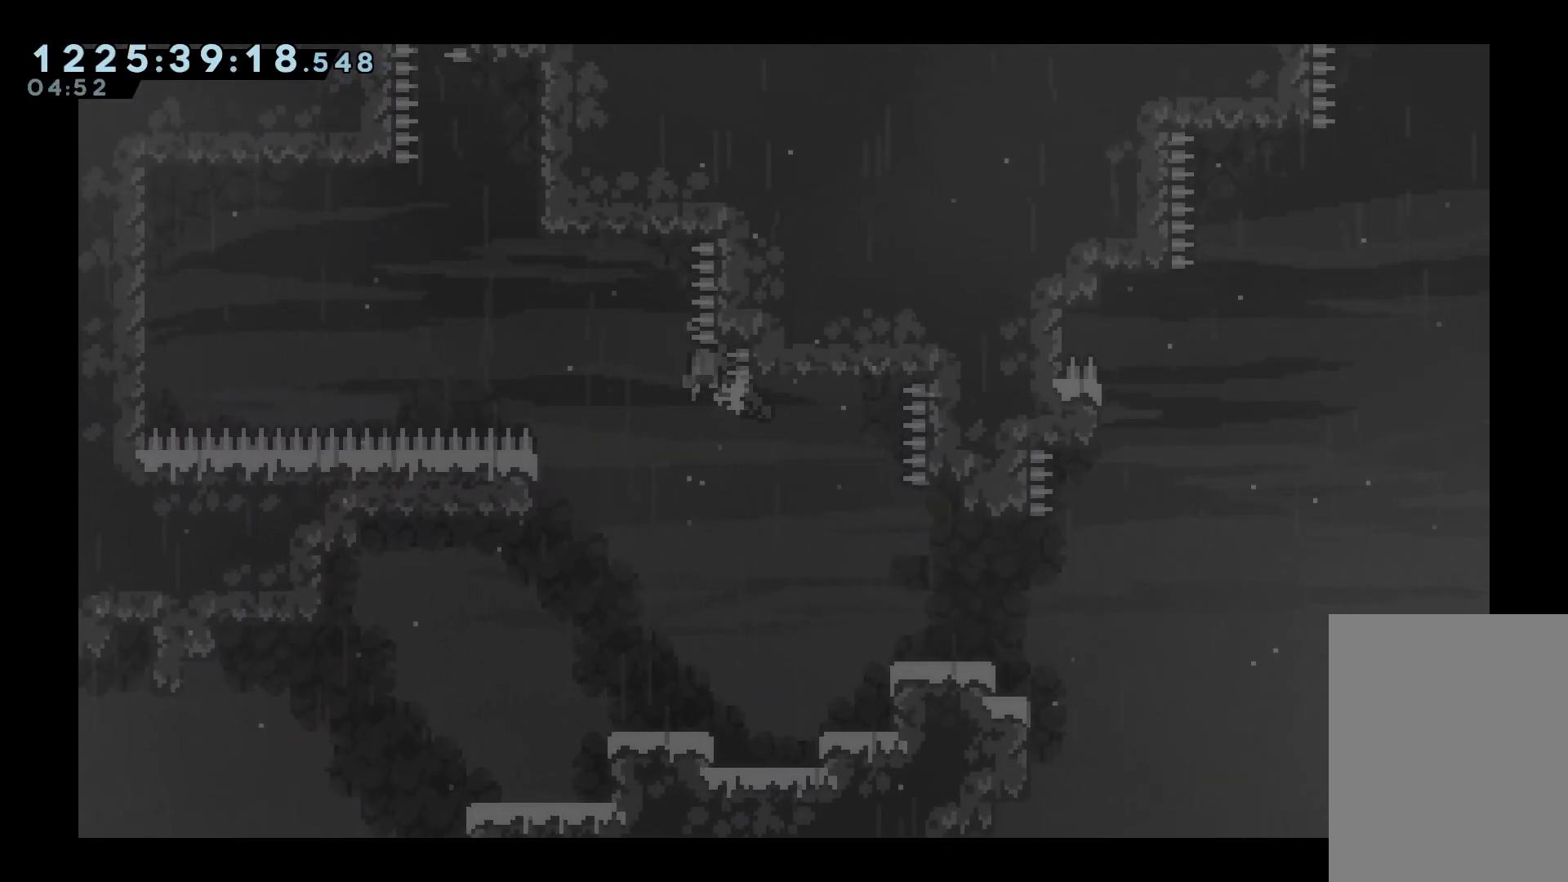
{"keys": ["grab", "jump", "right"], "events": [[33, "grab", "down"], [67, "left", "down"], [400, "jump", "up"], [450, "jump", "down"], [450, "left", "up"], [450, "right", "down"]]}
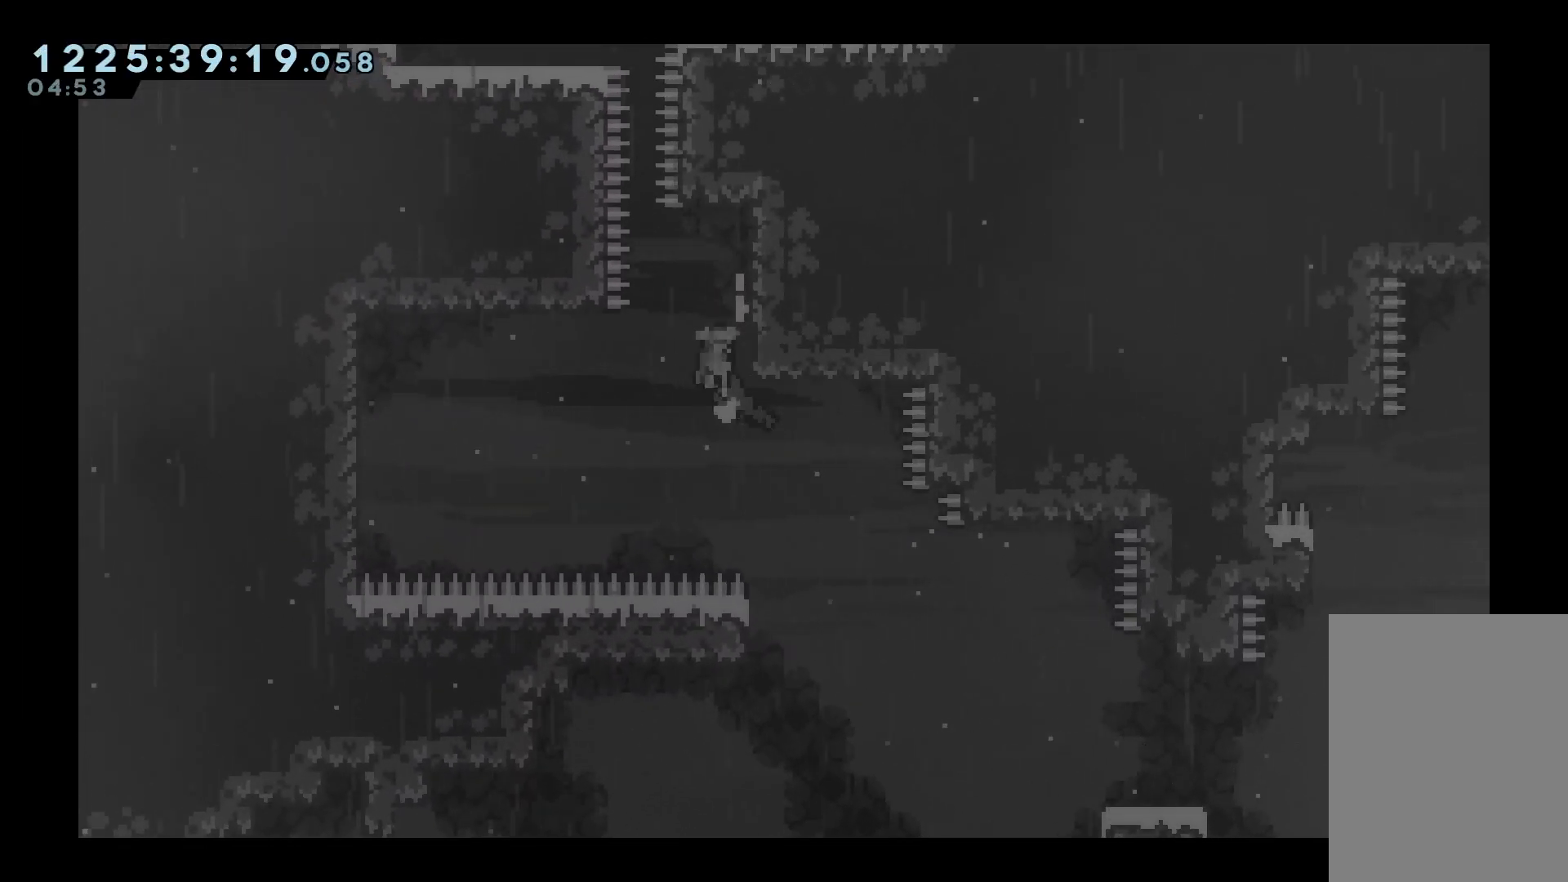
{"keys": ["grab"], "events": [[417, "right", "up"], [467, "jump", "up"]]}
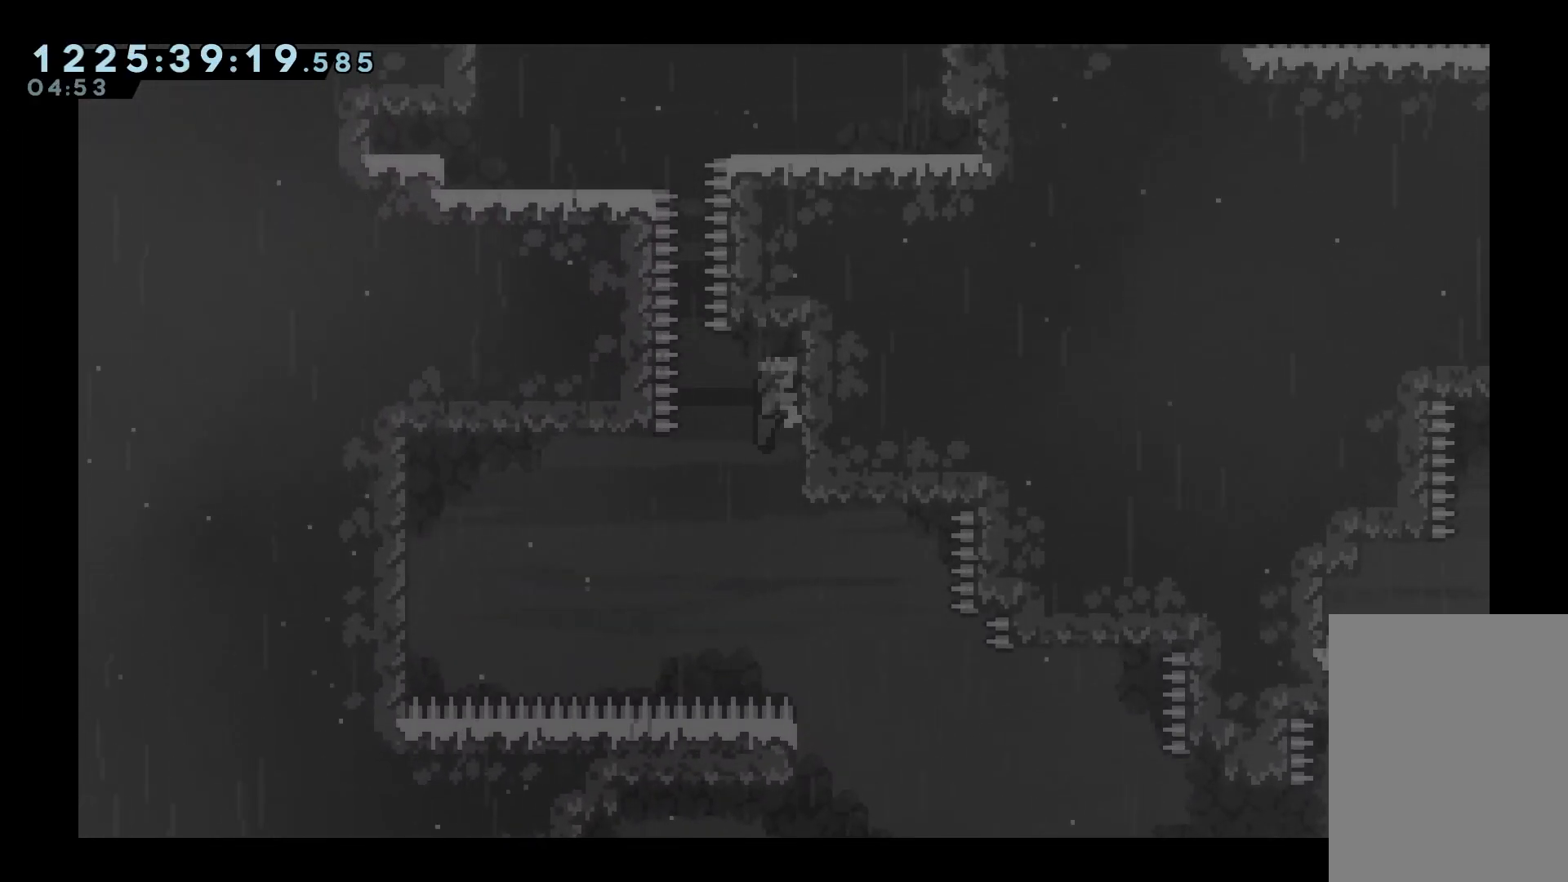
{"keys": ["grab", "jump", "left"], "events": [[17, "down", "down"], [150, "down", "up"], [300, "left", "down"], [333, "jump", "down"]]}
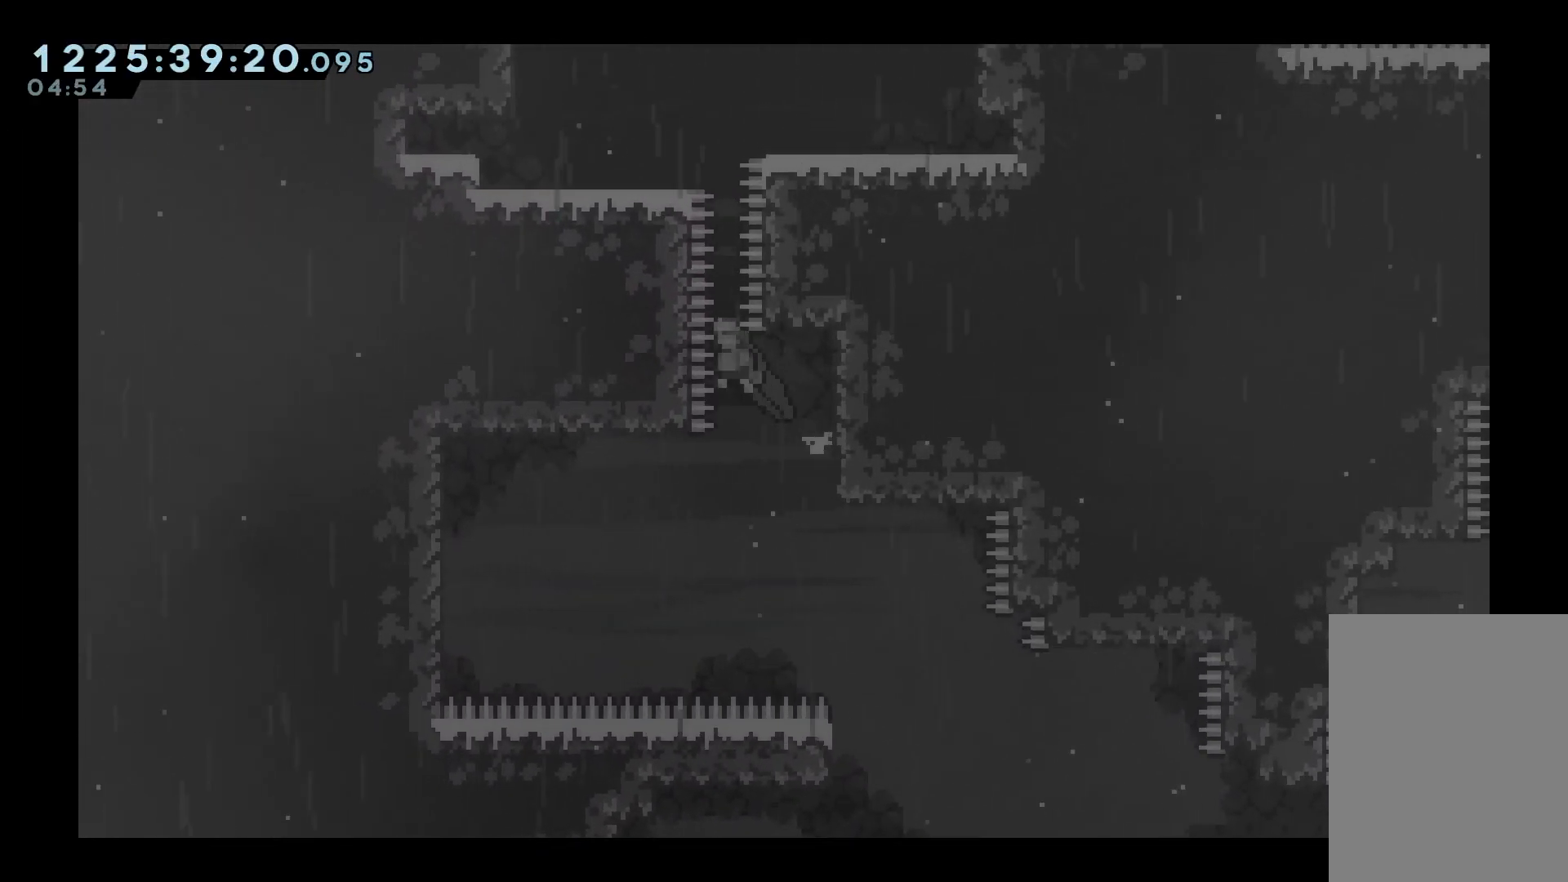
{"keys": ["grab", "jump", "left"], "events": [[33, "left", "up"], [33, "up", "down"], [67, "dash", "down"], [317, "left", "down"], [500, "dash", "up"], [500, "up", "up"]]}
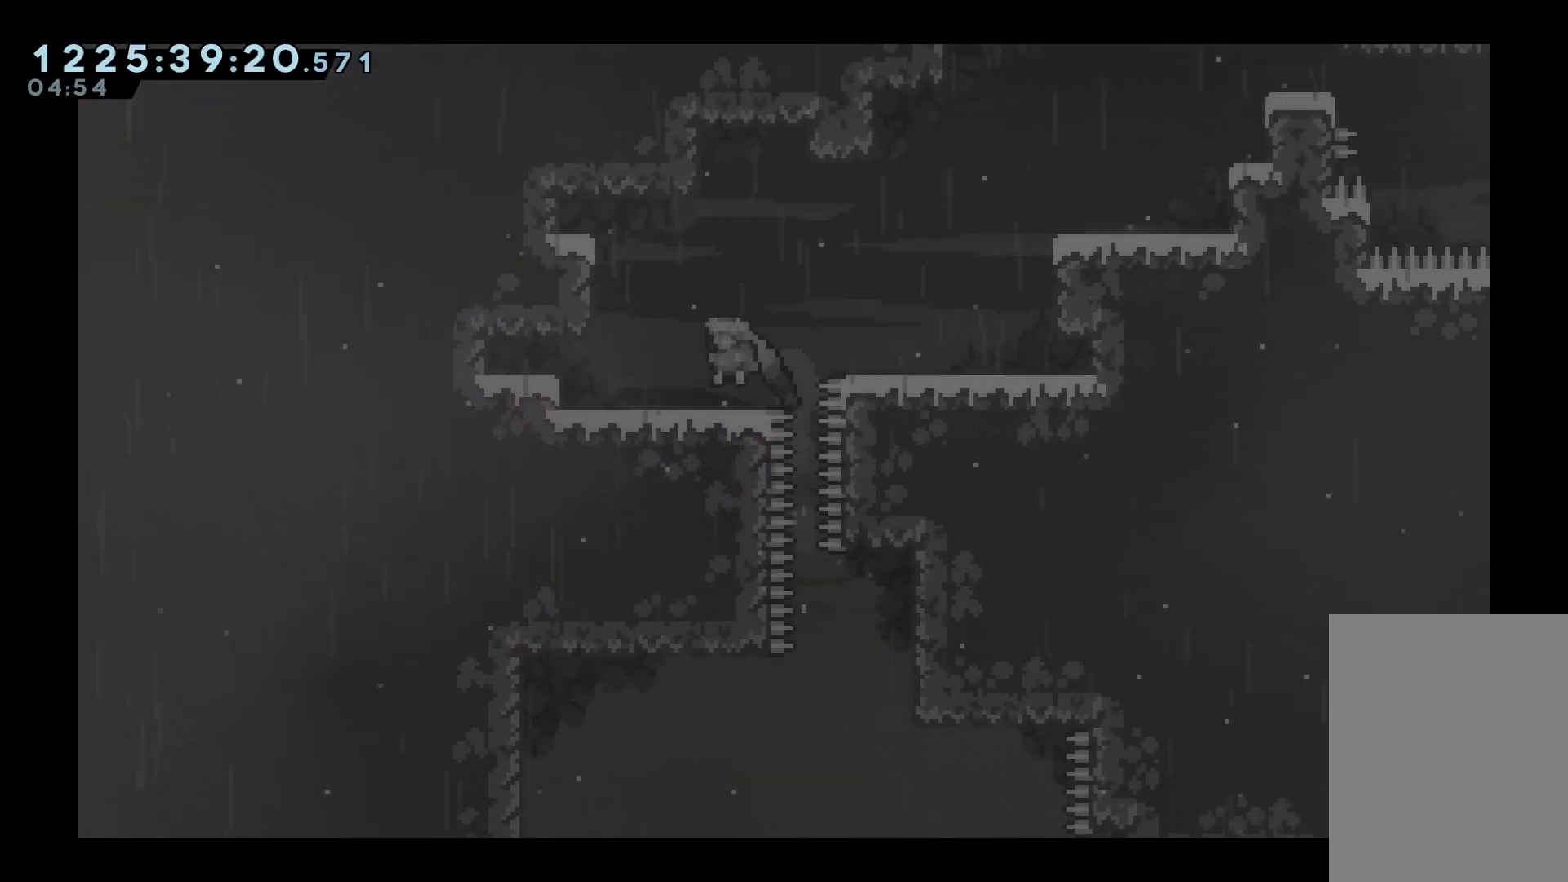
{"keys": ["right"], "events": [[50, "grab", "up"], [50, "jump", "up"], [50, "left", "up"], [133, "right", "down"], [233, "jump", "down"], [333, "jump", "up"]]}
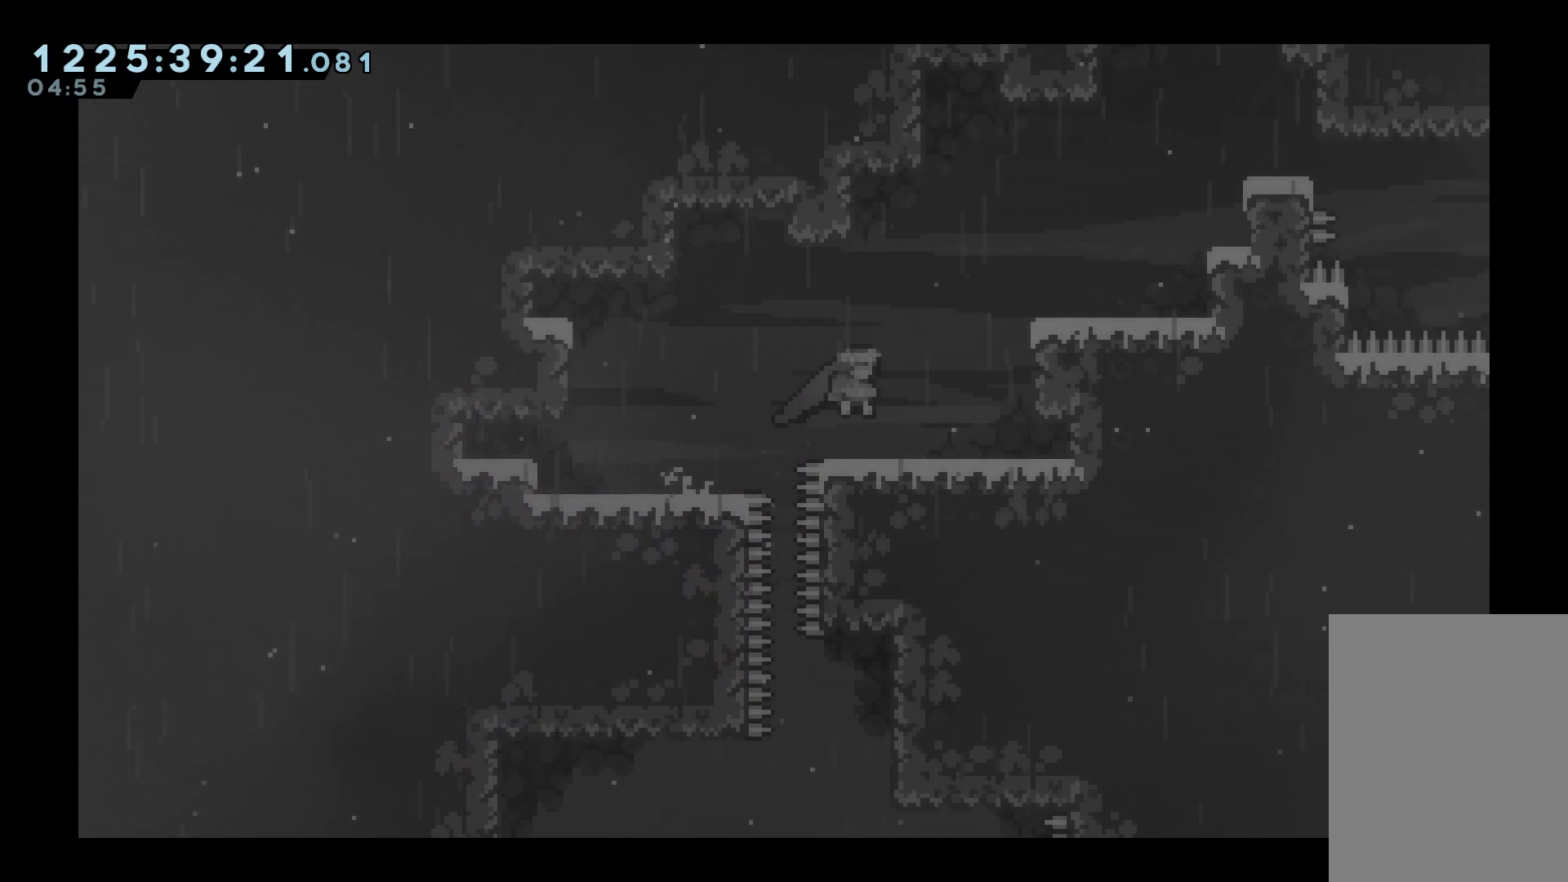
{"keys": ["grab", "right"], "events": [[150, "grab", "down"], [150, "jump", "down"], [483, "jump", "up"]]}
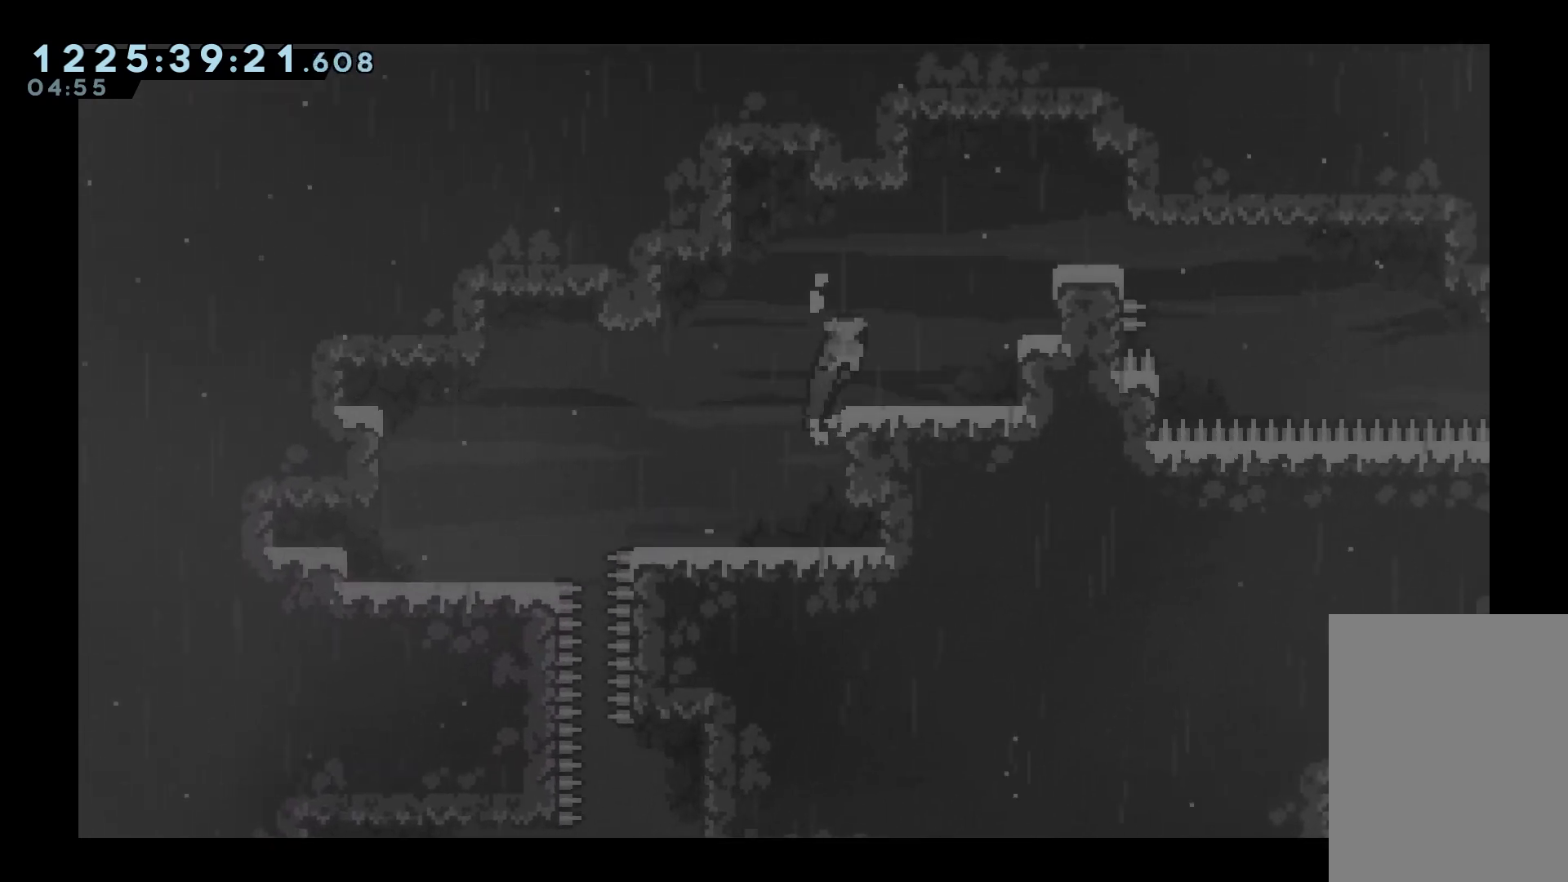
{"keys": ["grab", "right"], "events": [[33, "grab", "up"], [317, "jump", "down"], [350, "grab", "down"], [500, "jump", "up"]]}
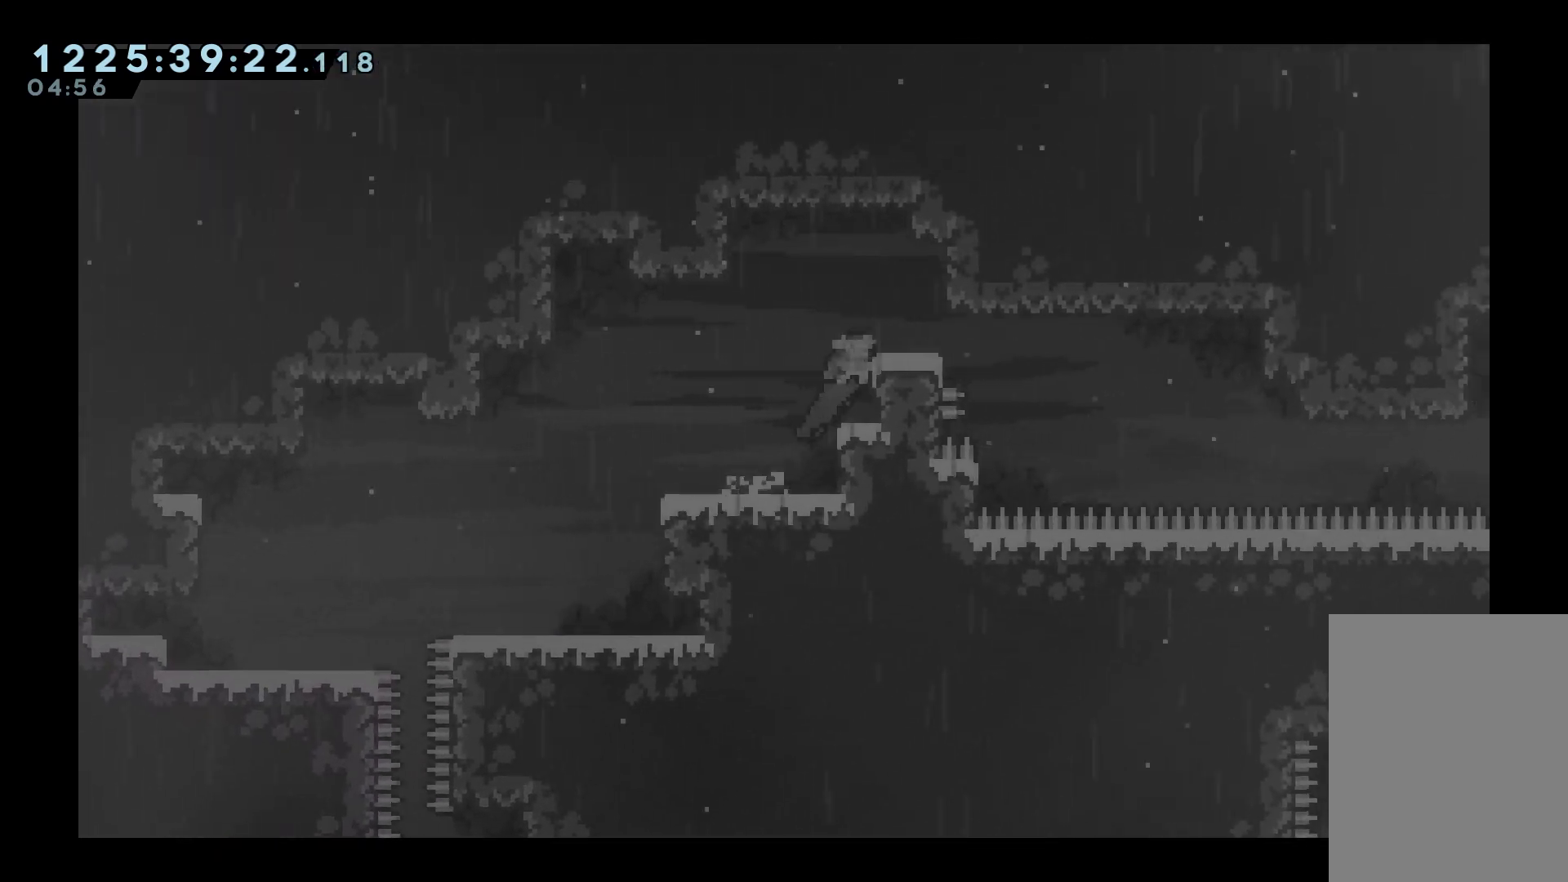
{"keys": ["right"], "events": [[83, "jump", "down"], [183, "grab", "up"], [183, "jump", "up"], [183, "right", "up"], [467, "right", "down"]]}
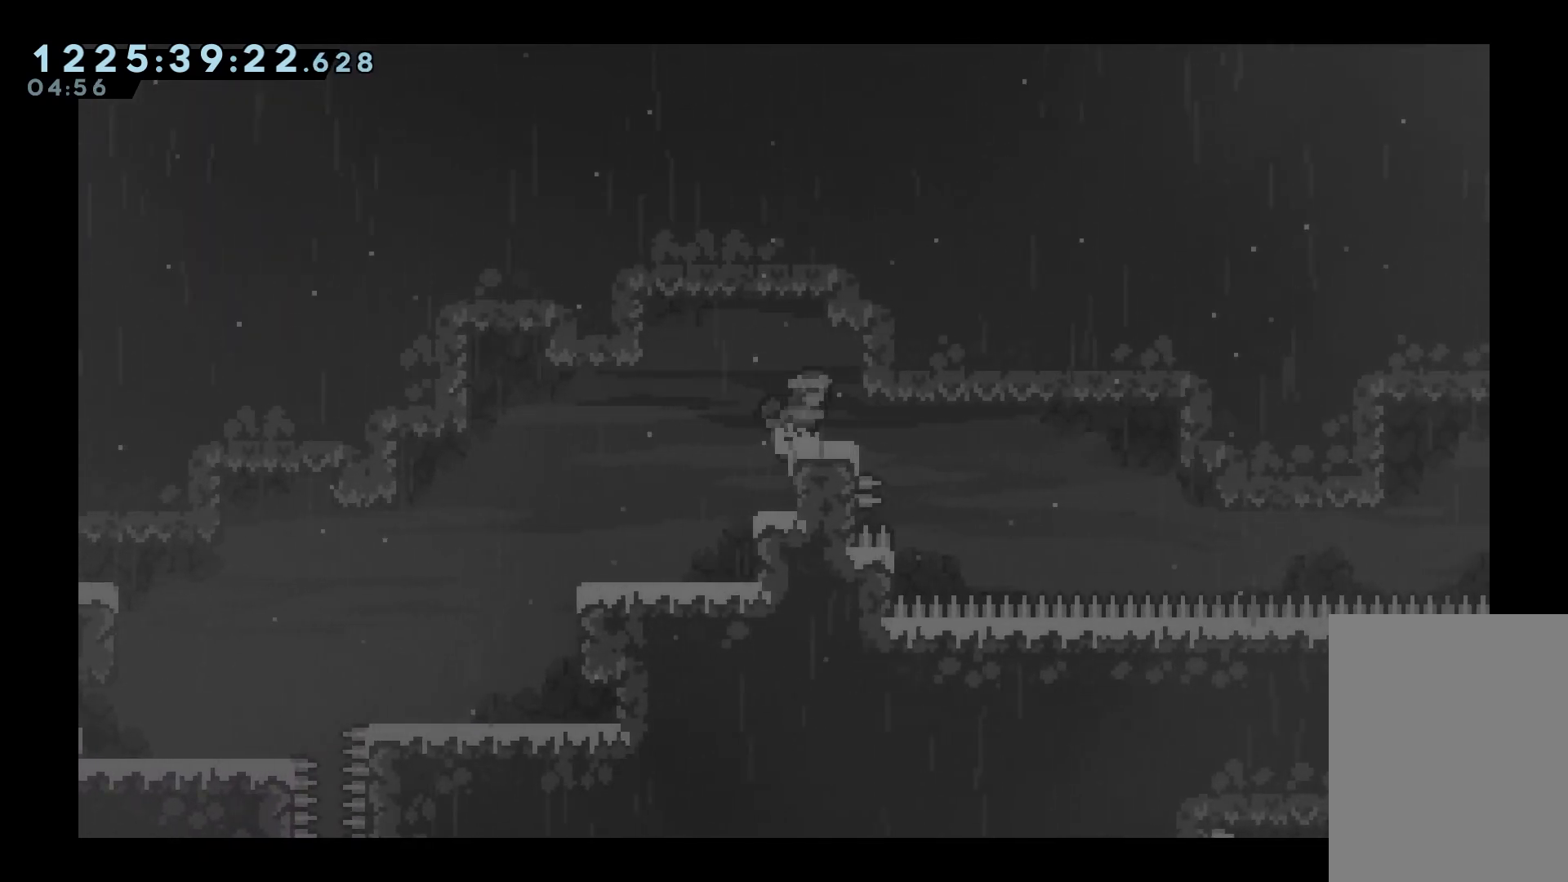
{"keys": ["left"], "events": [[50, "right", "up"], [300, "left", "down"]]}
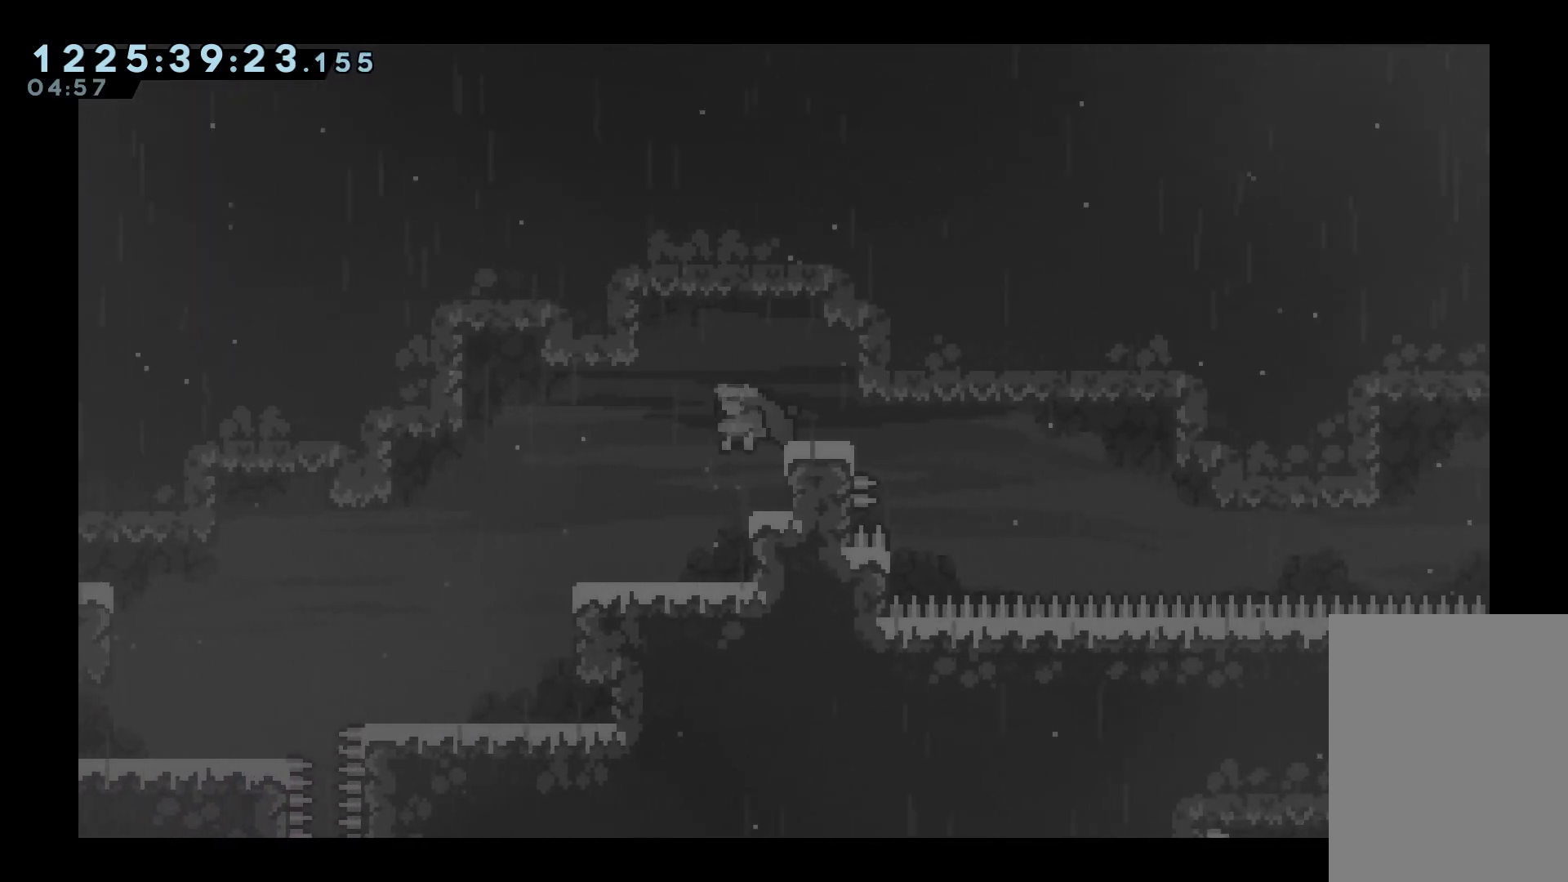
{"keys": ["left"], "events": []}
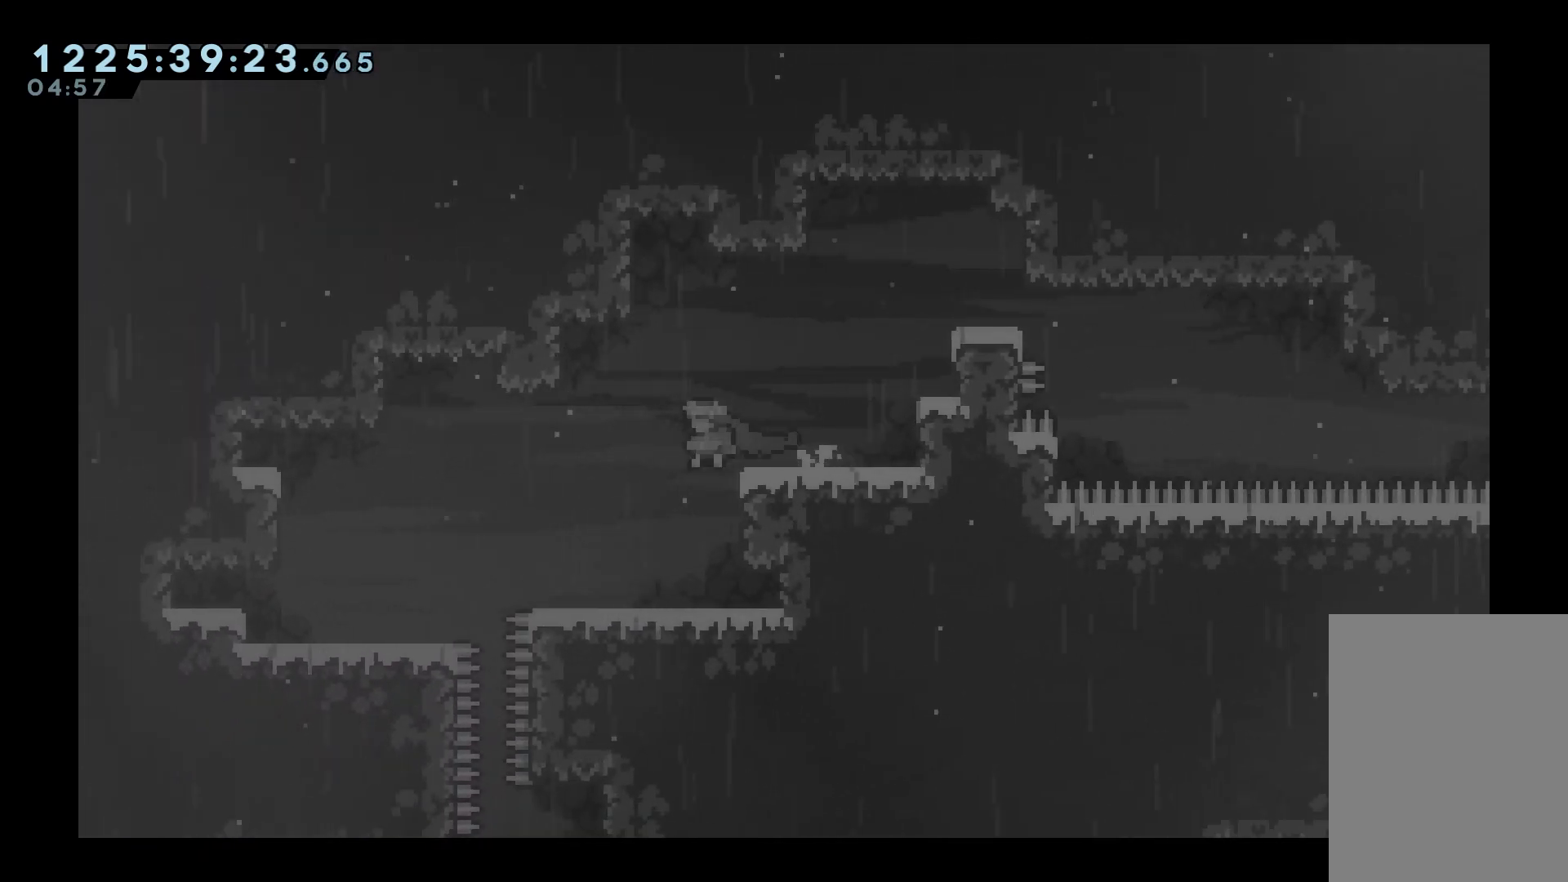
{"keys": ["left"], "events": [[317, "dash", "down"], [367, "dash", "up"]]}
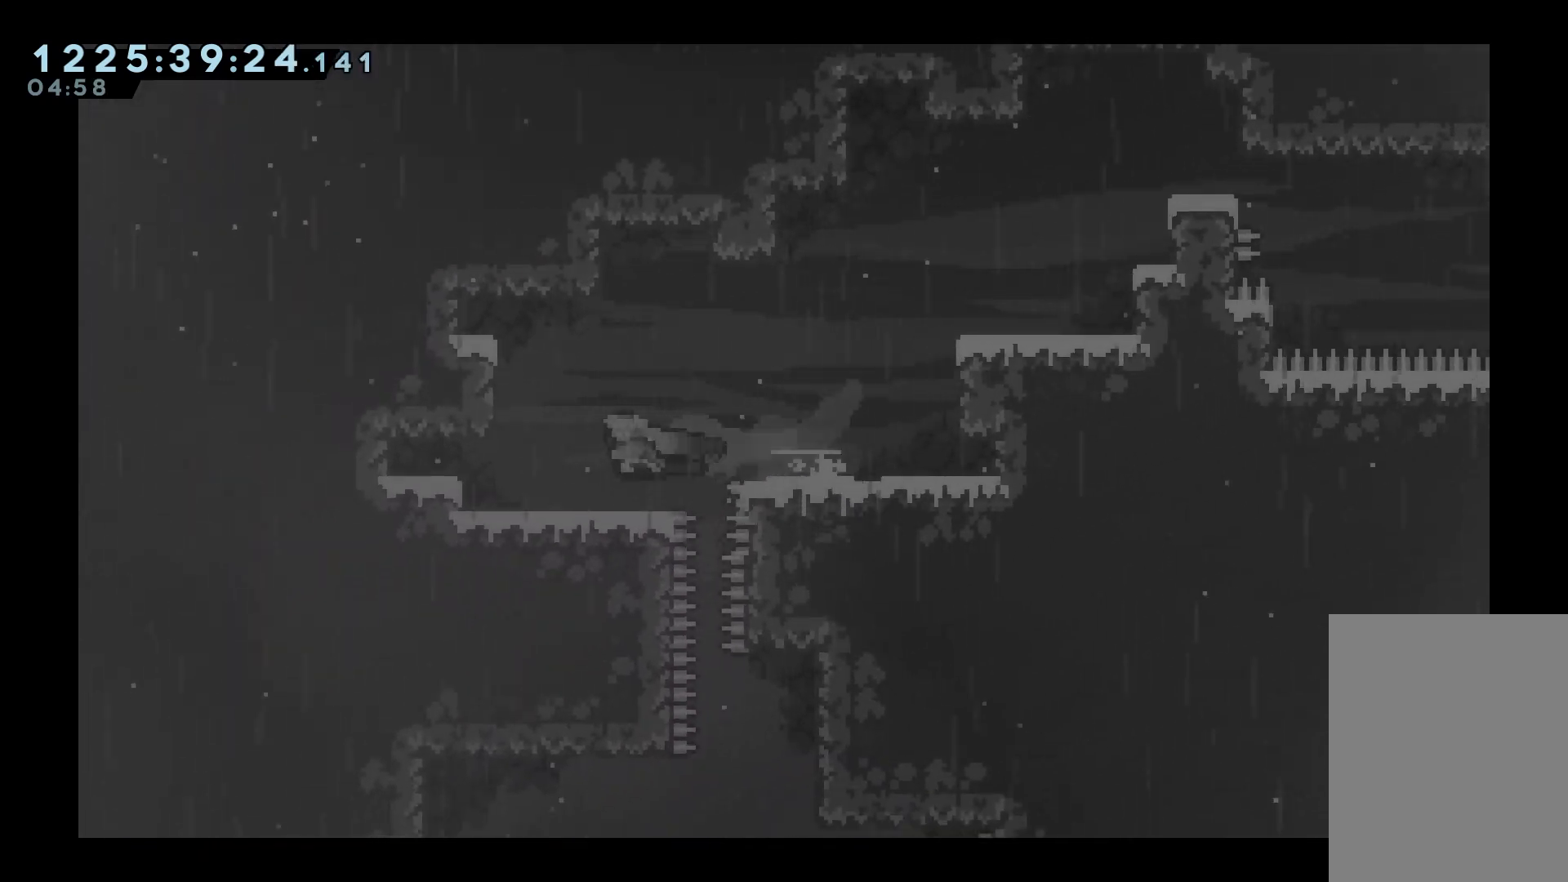
{"keys": ["left"], "events": [[300, "left", "up"], [483, "left", "down"]]}
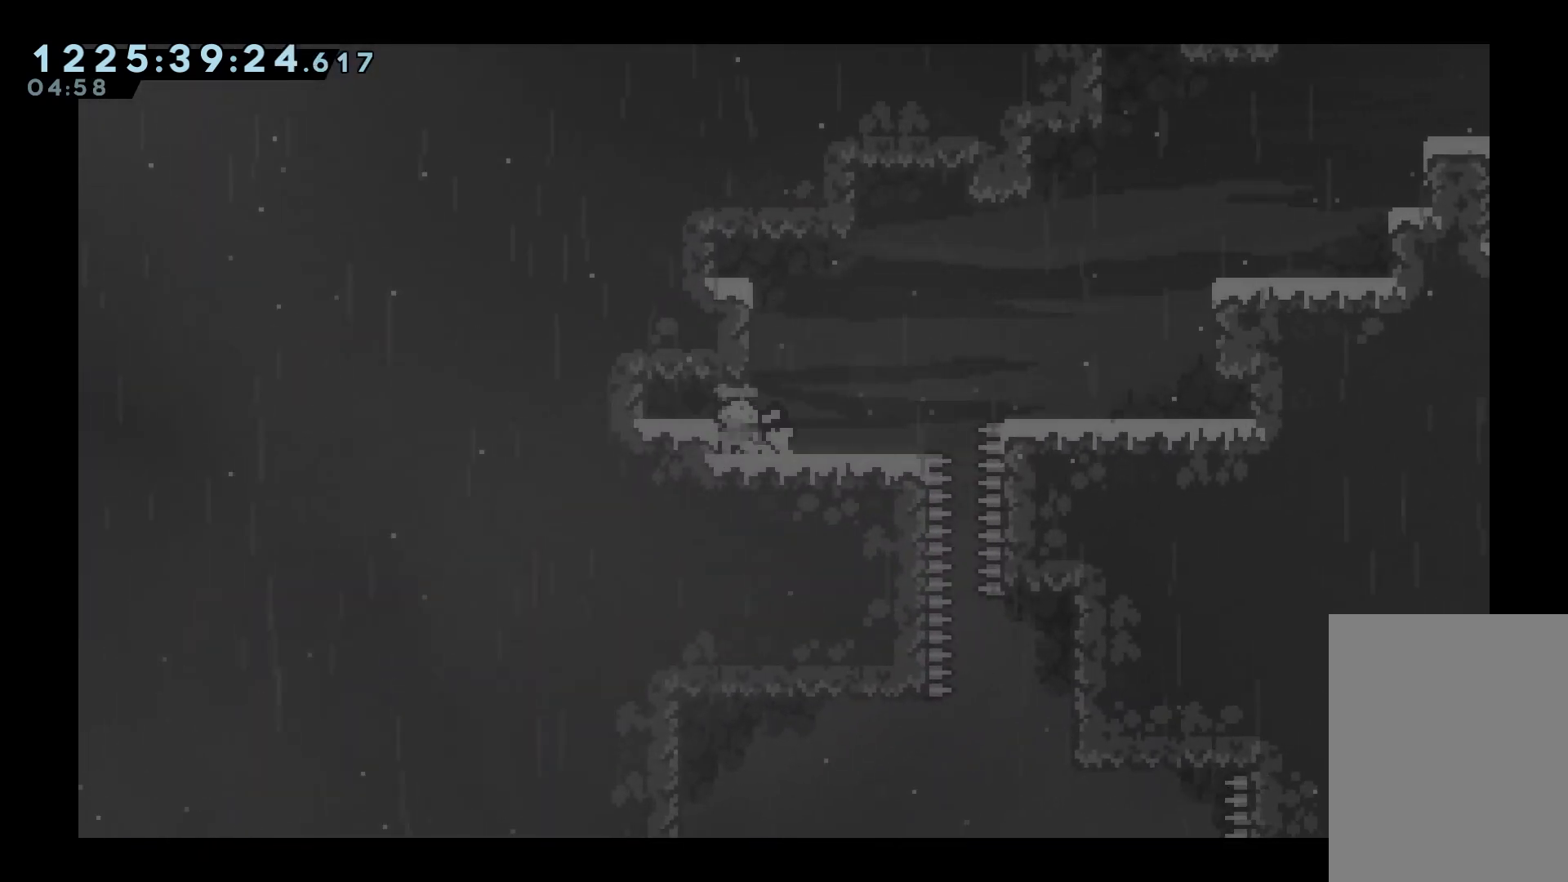
{"keys": ["right", "up"], "events": [[33, "up", "down"], [267, "left", "up"], [267, "up", "up"], [450, "right", "down"], [500, "up", "down"]]}
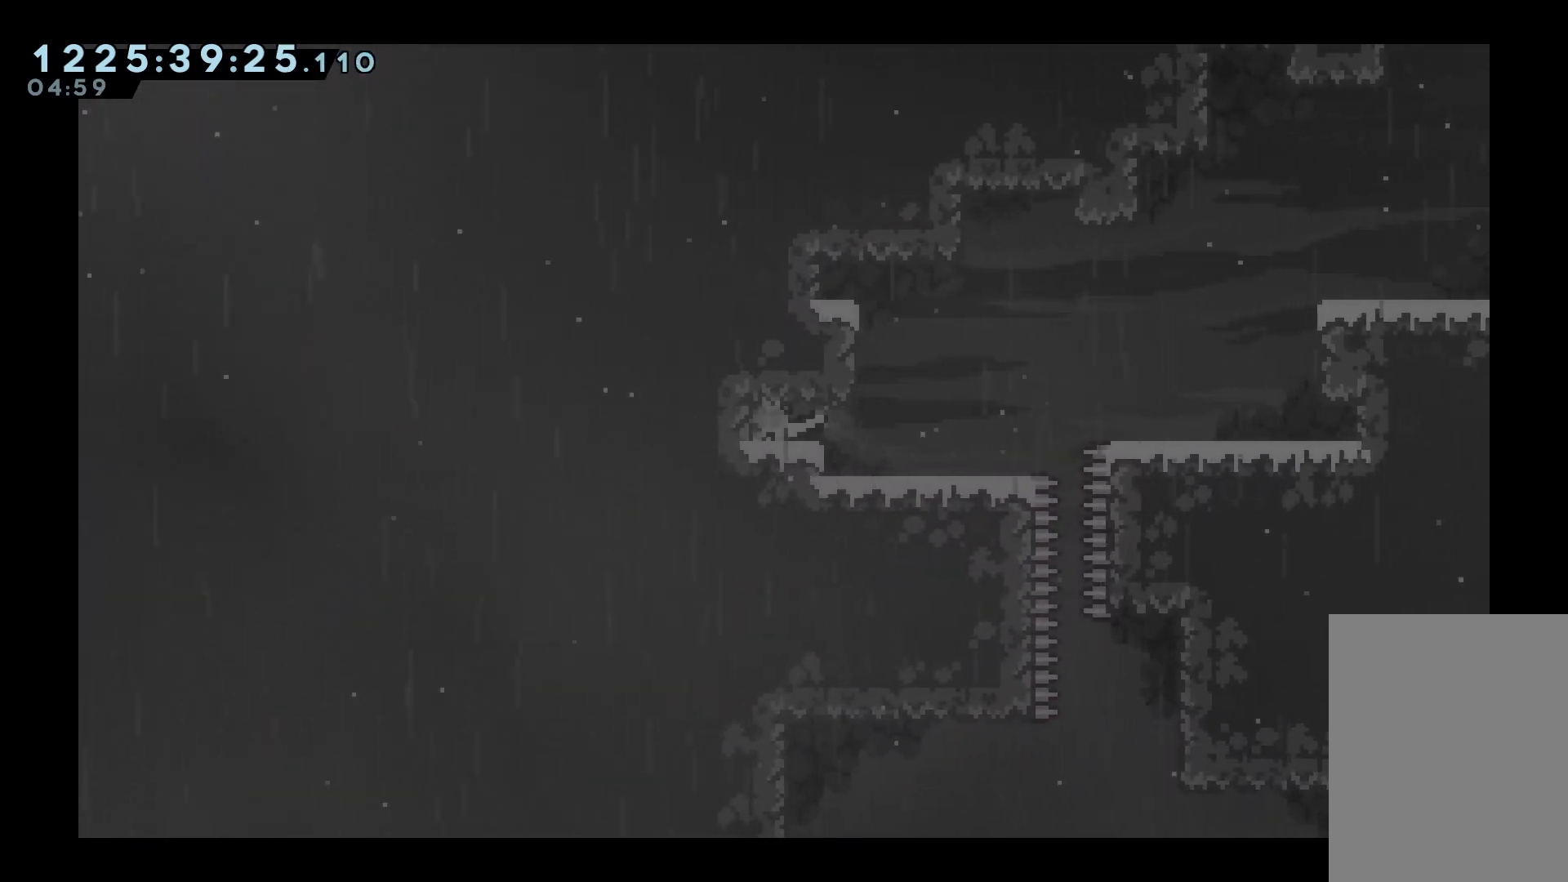
{"keys": ["jump"], "events": [[133, "left", "down"], [133, "right", "up"], [133, "up", "up"], [233, "jump", "down"], [233, "left", "up"], [283, "jump", "up"], [333, "jump", "down"], [433, "jump", "up"], [483, "jump", "down"]]}